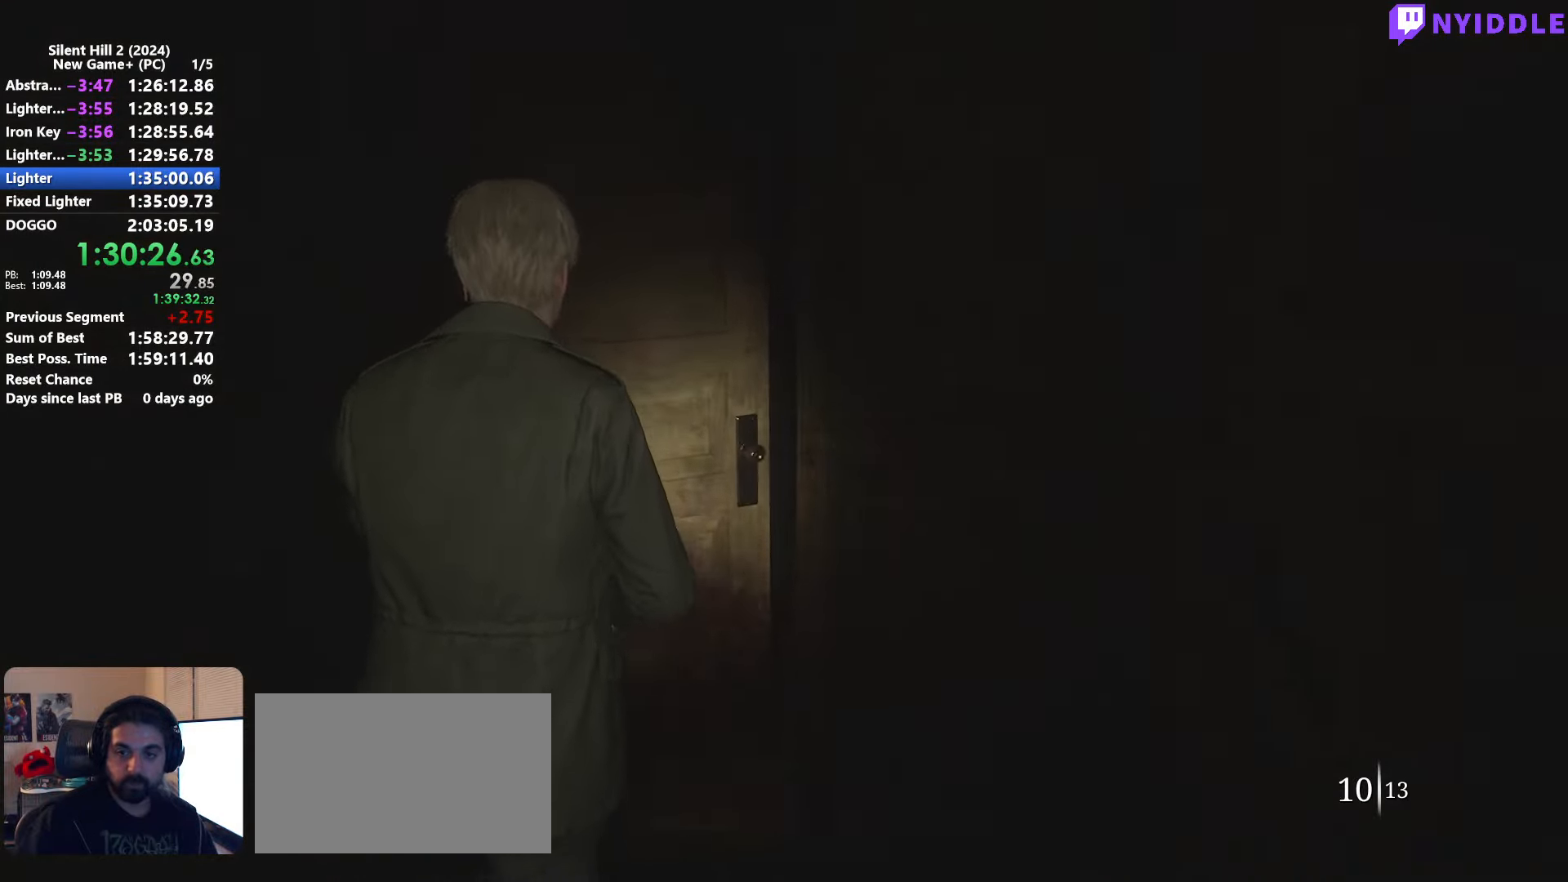
Gameplay with keyboard and mouse; each line is a JSON object with the keys and mouse buttons held at the frame after it. "events" lists presses ("down") and releases ("up") of "1", "2", "3", "4", "5", "a", "alt", "c", "ctrl", "d", "e", "f", "g", "q", "r", "s", "shift", "space", "tab", "v", "w", "x", "z", "mouse_left", "mouse_right", "mouse_mb4", "mouse_wheel_up" and "mouse_wheel_down" between this image and that frame as [ms after this image, input, new state], when the widget could be followed in between. "mouse_left", "mouse_right", "mouse_mb4", "mouse_wheel_up", "mouse_wheel_down" = the "left", "right", "mb4", "wheel_up", "wheel_down" buttons of the "mouse" list. No other keys are recorded. Not read: mouse_move.
{"keys": ["shift", "w"], "mouse": [], "events": []}
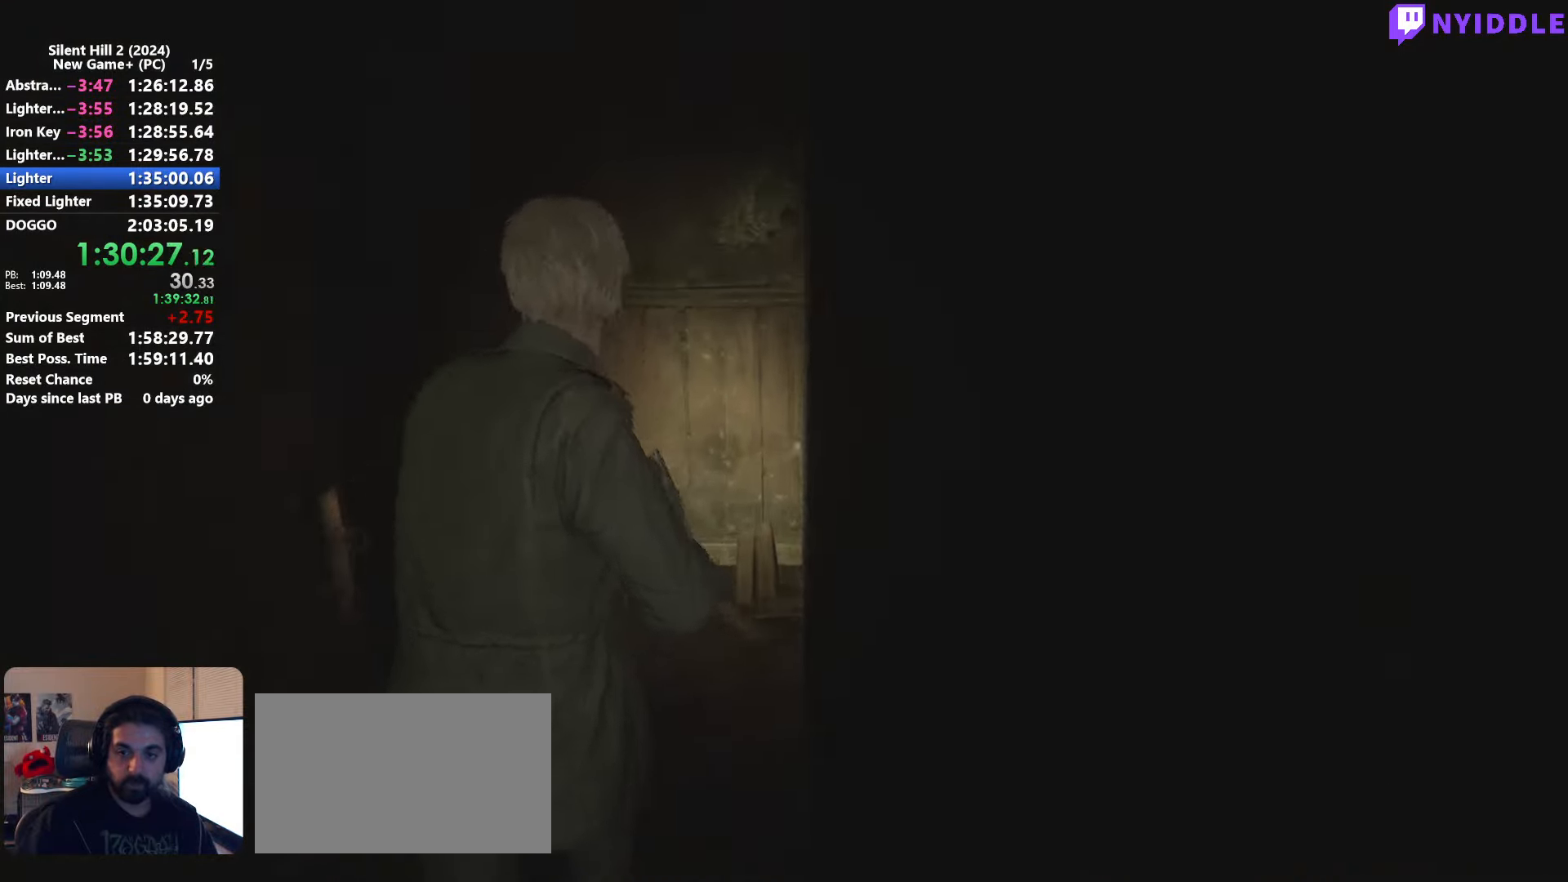
{"keys": ["shift", "w"], "mouse": [], "events": []}
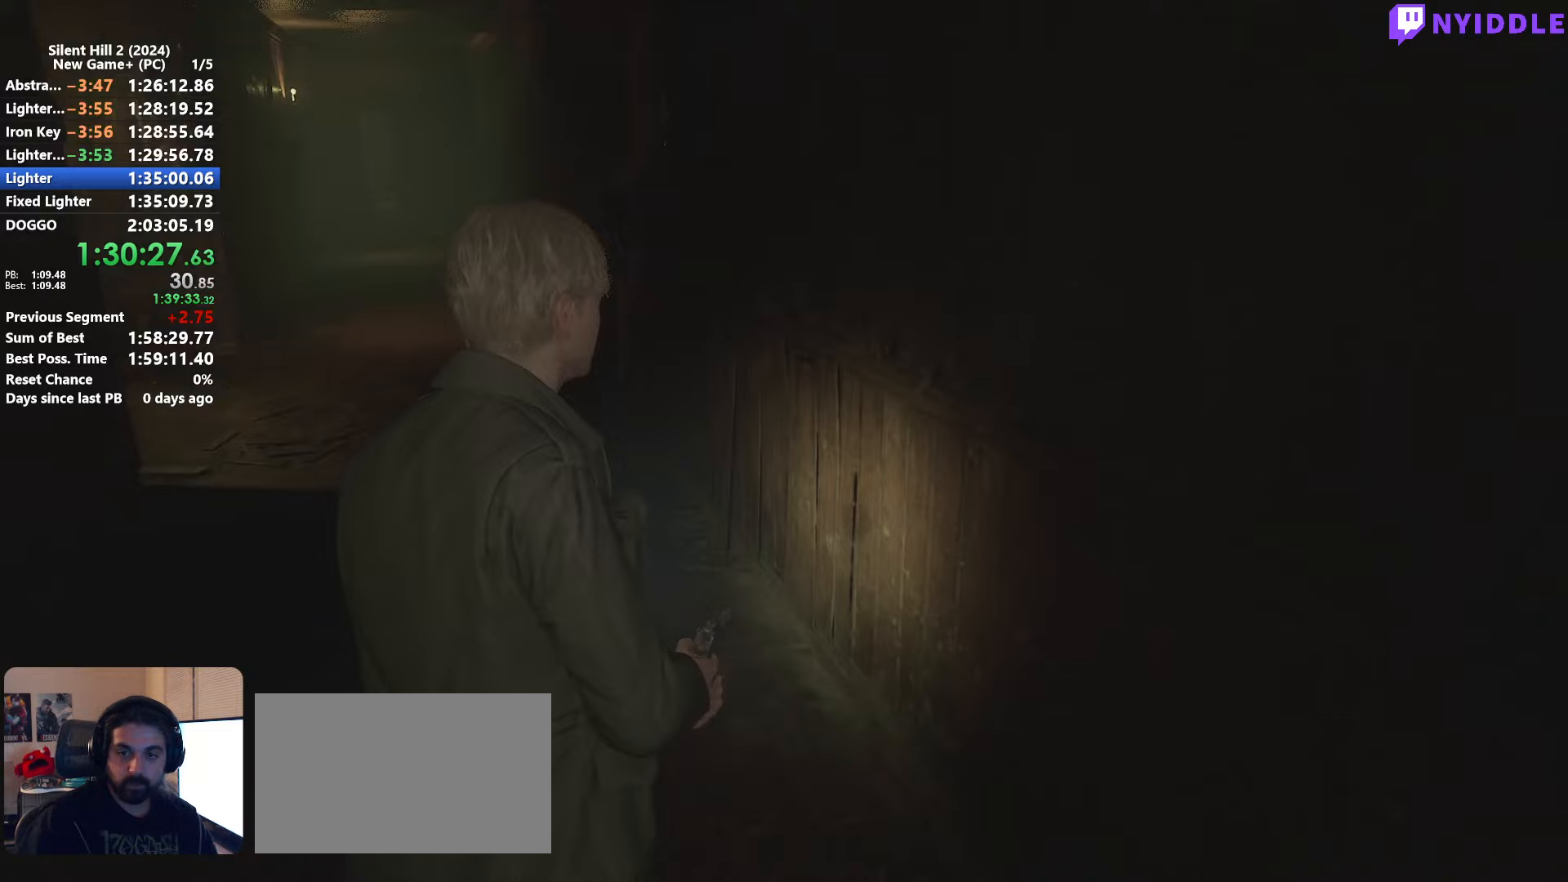
{"keys": ["shift", "w"], "mouse": [], "events": []}
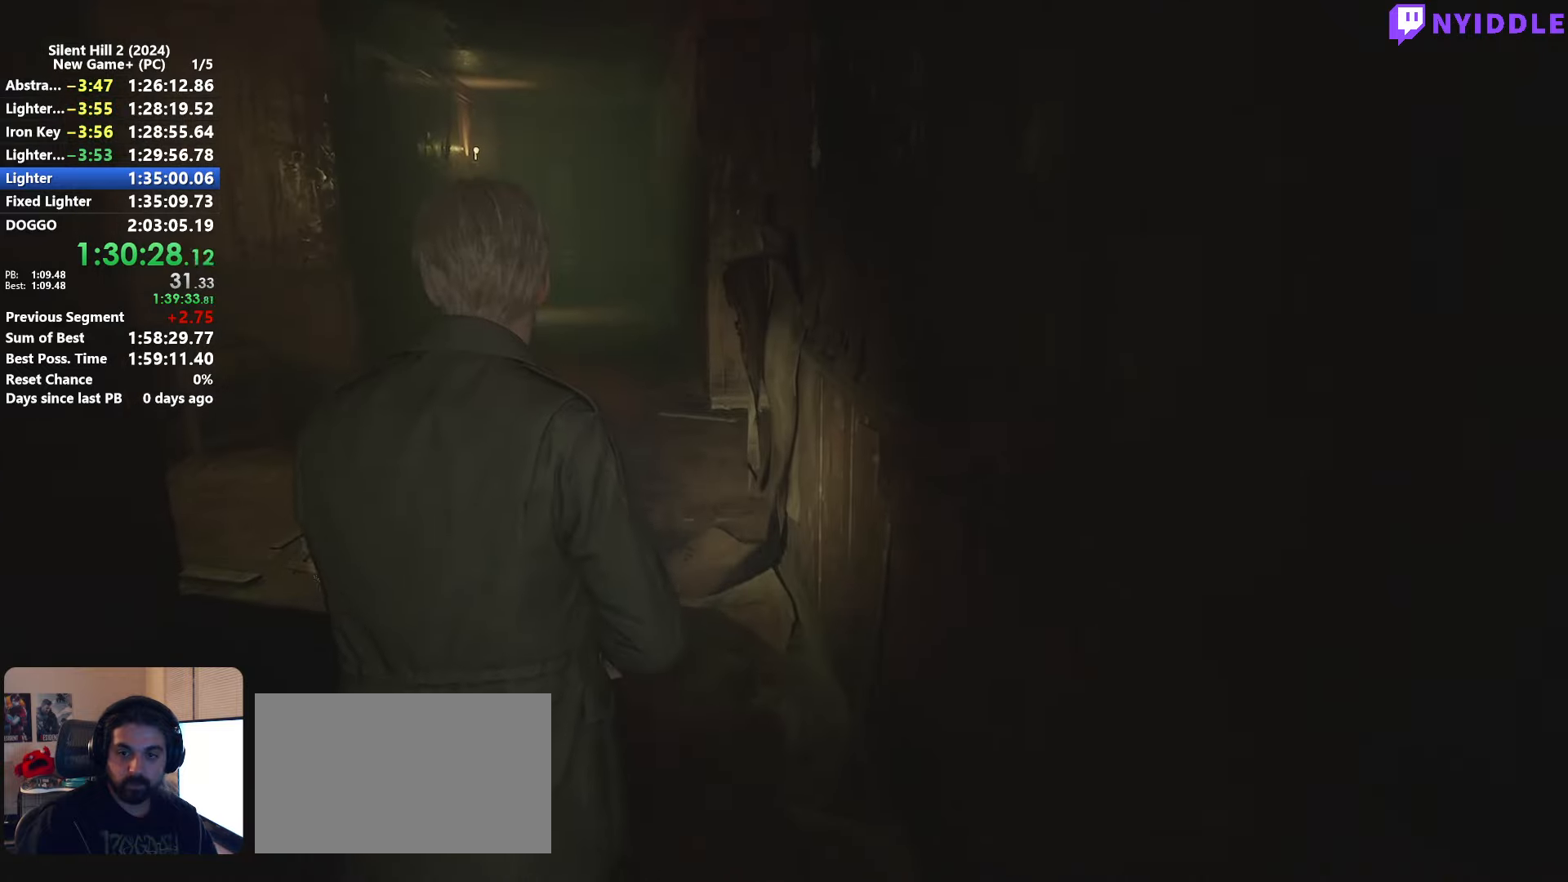
{"keys": ["shift", "w"], "mouse": [], "events": []}
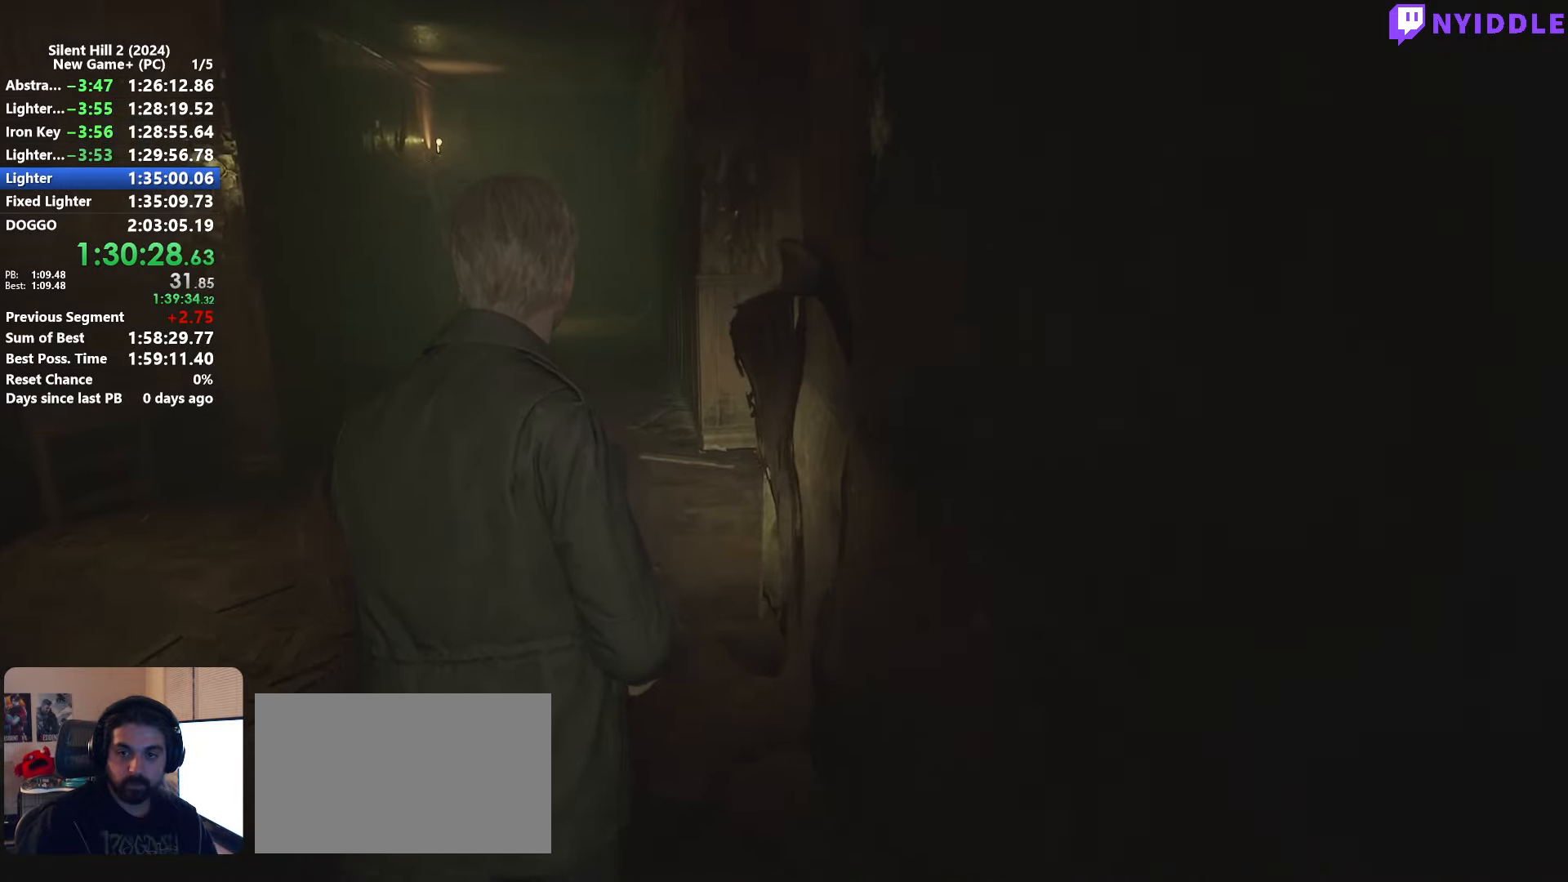
{"keys": ["shift", "w"], "mouse": [], "events": []}
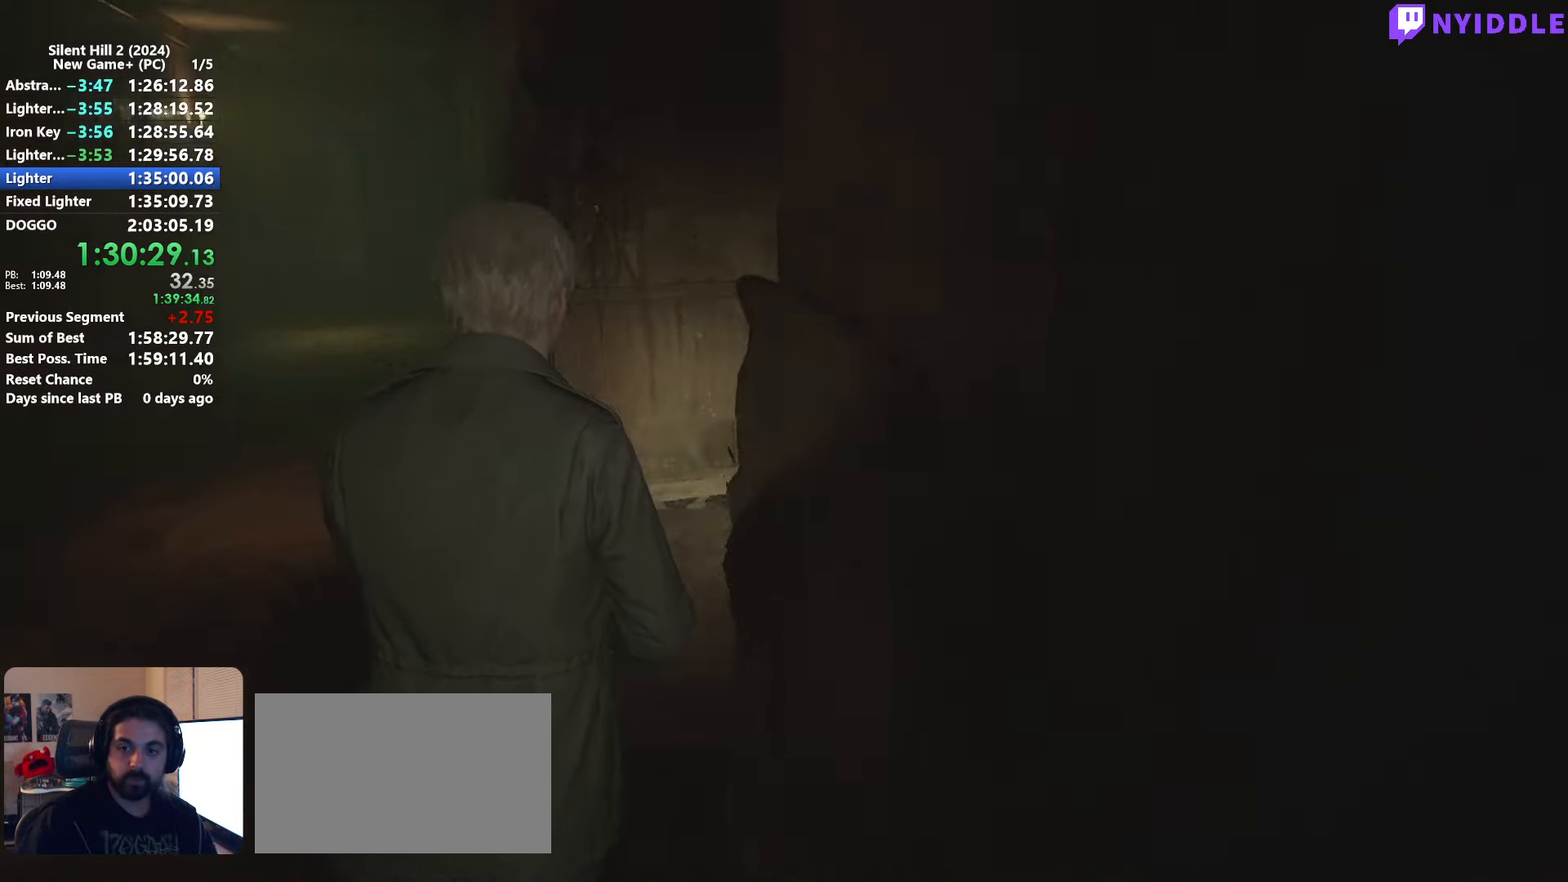
{"keys": ["shift", "w"], "mouse": [], "events": []}
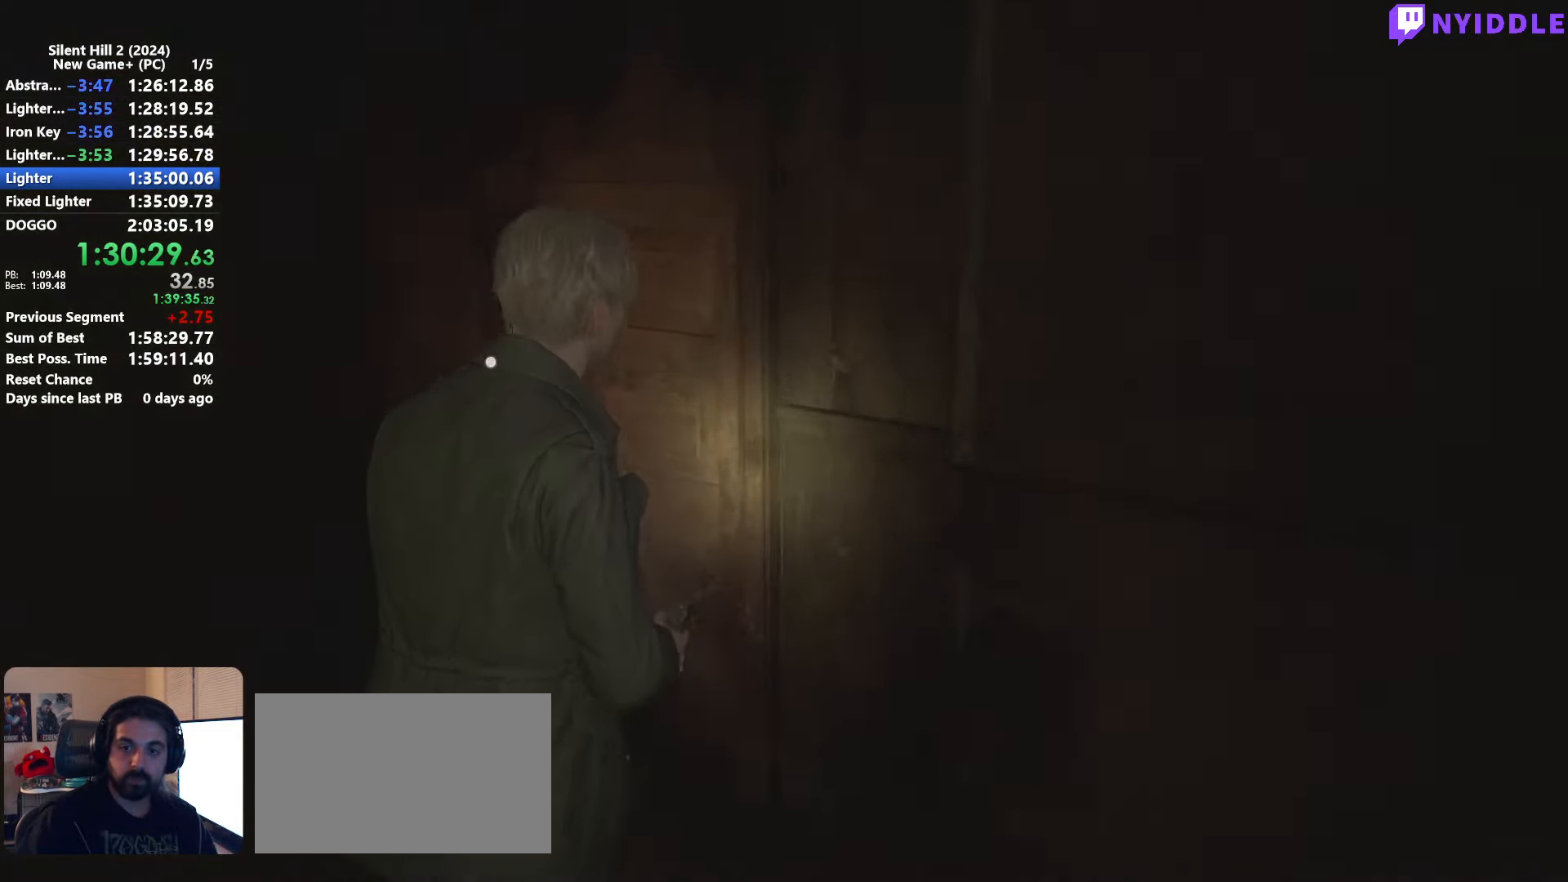
{"keys": [], "mouse": [], "events": [[150, "e", "down"], [200, "shift", "up"], [250, "e", "up"], [250, "w", "up"], [283, "e", "down"], [383, "e", "up"], [433, "e", "down"], [483, "e", "up"]]}
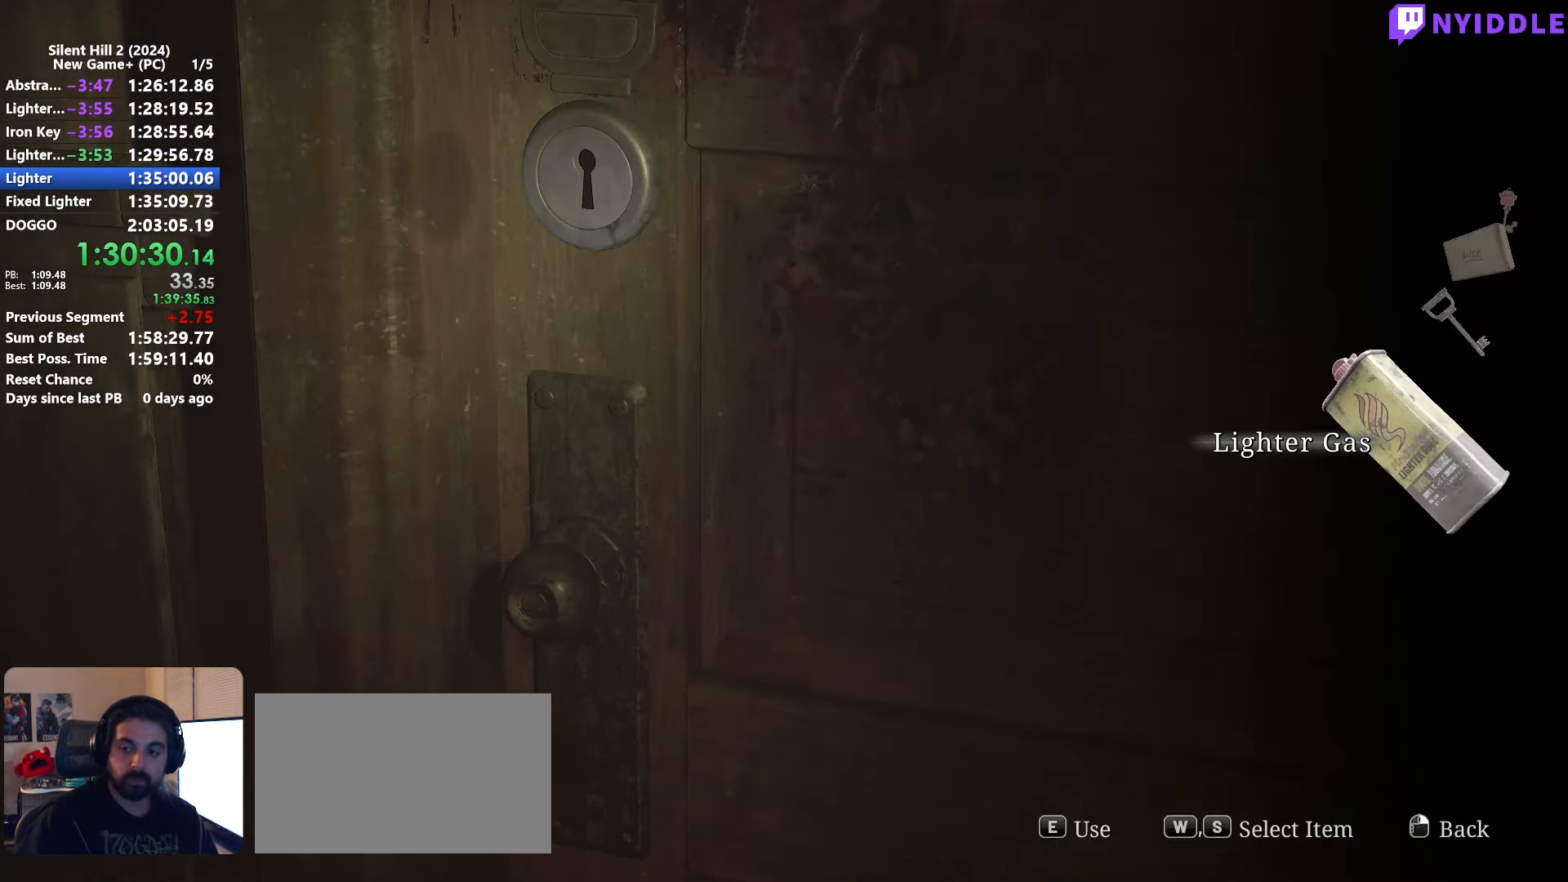
{"keys": ["w"], "mouse": [], "events": [[17, "e", "down"], [117, "e", "up"], [167, "e", "down"], [217, "e", "up"], [483, "w", "down"]]}
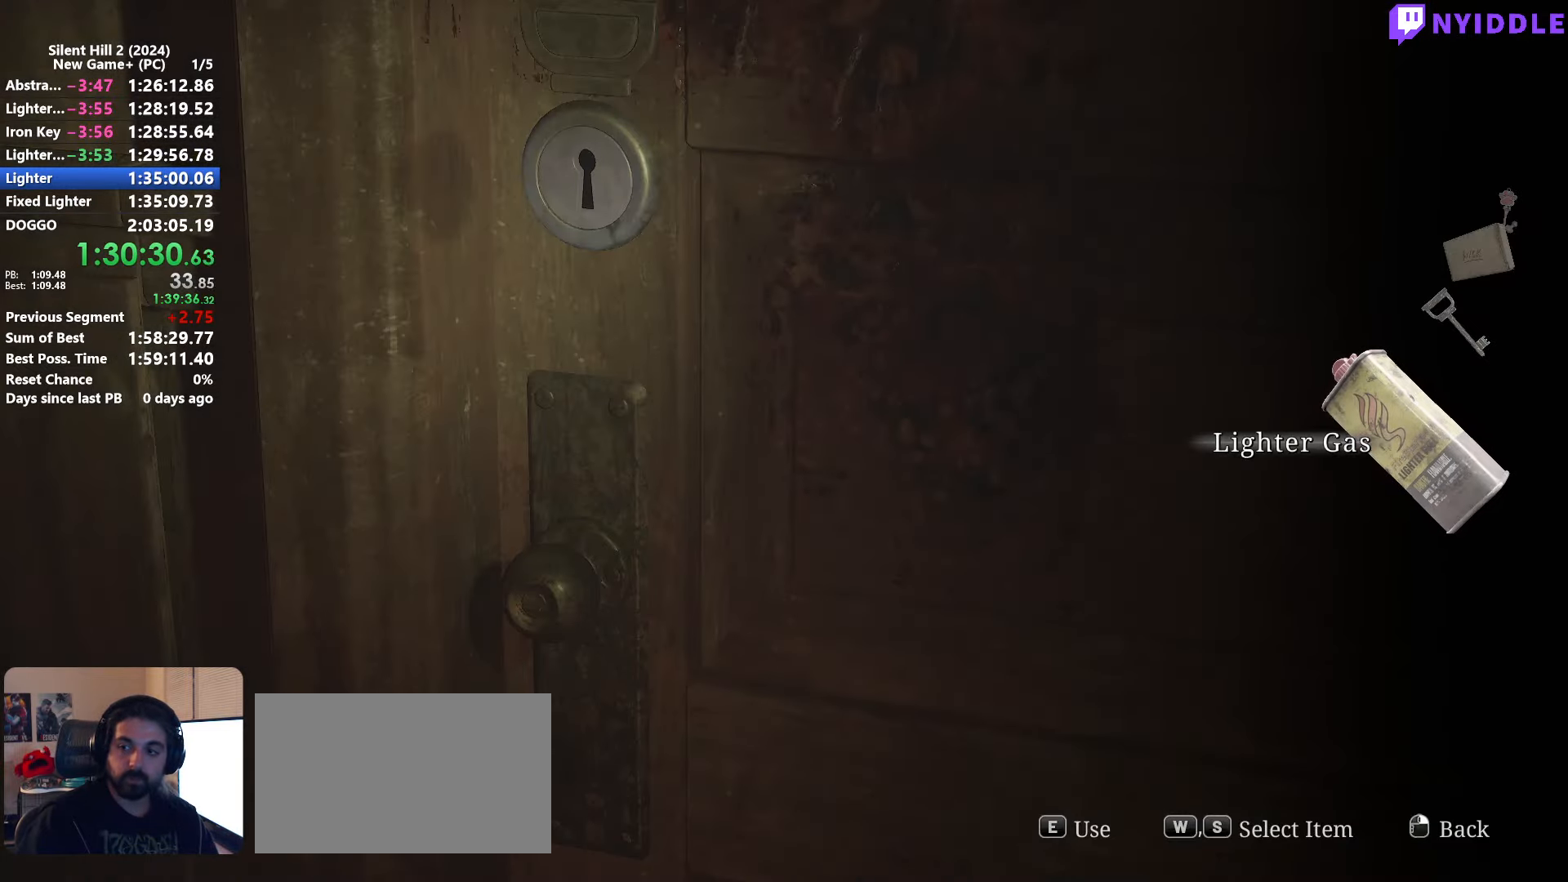
{"keys": [], "mouse": [], "events": [[33, "w", "up"], [183, "e", "down"], [233, "e", "up"], [317, "e", "down"], [367, "e", "up"], [417, "e", "down"], [467, "e", "up"]]}
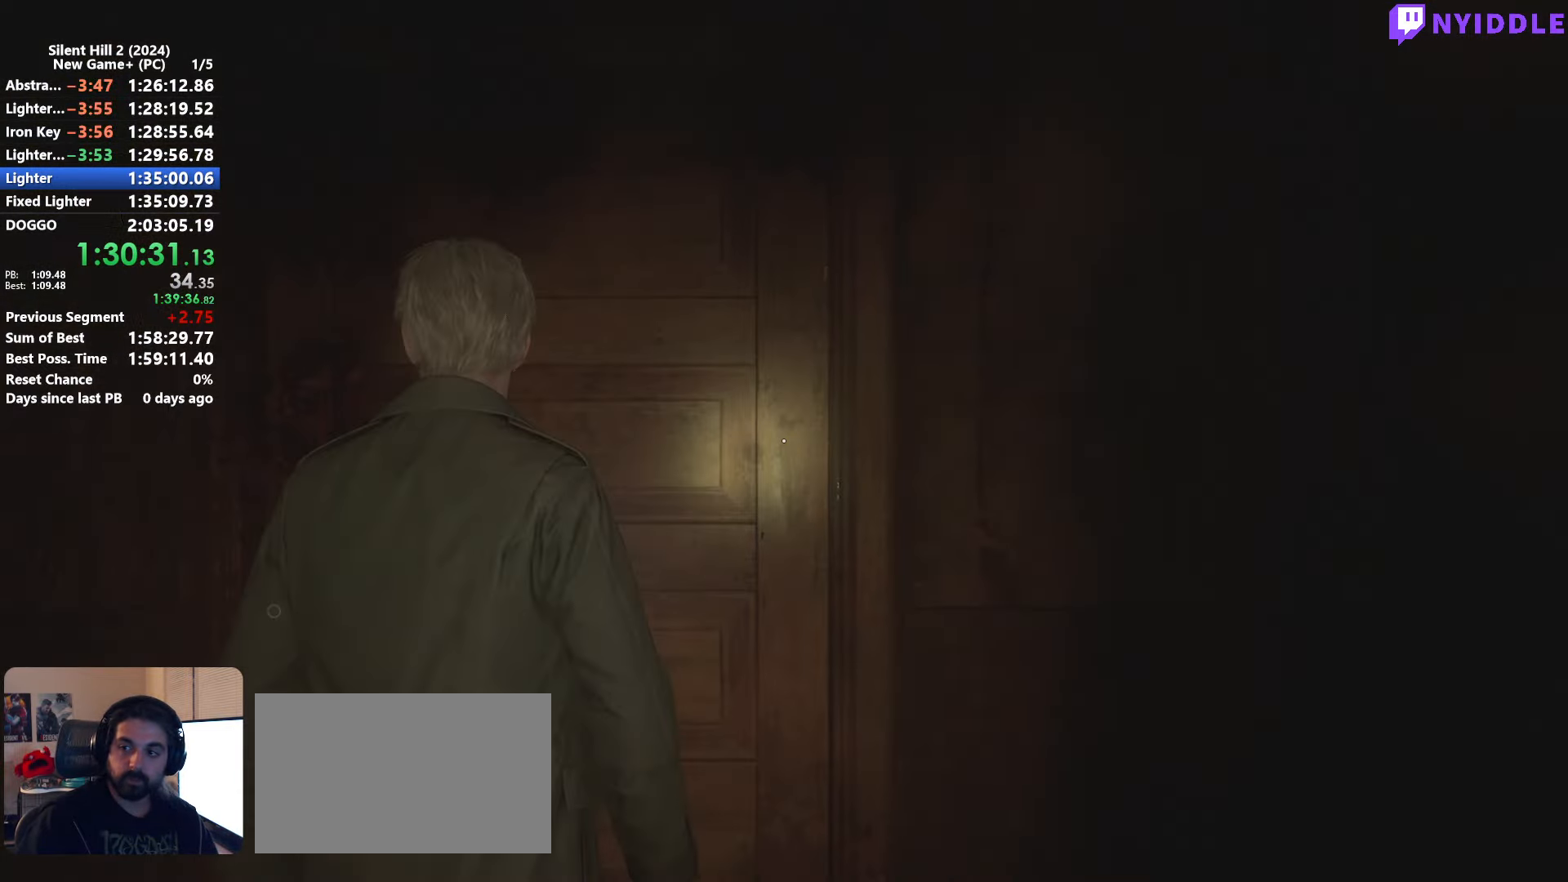
{"keys": [], "mouse": [], "events": [[50, "e", "down"], [100, "e", "up"], [200, "e", "down"], [250, "e", "up"]]}
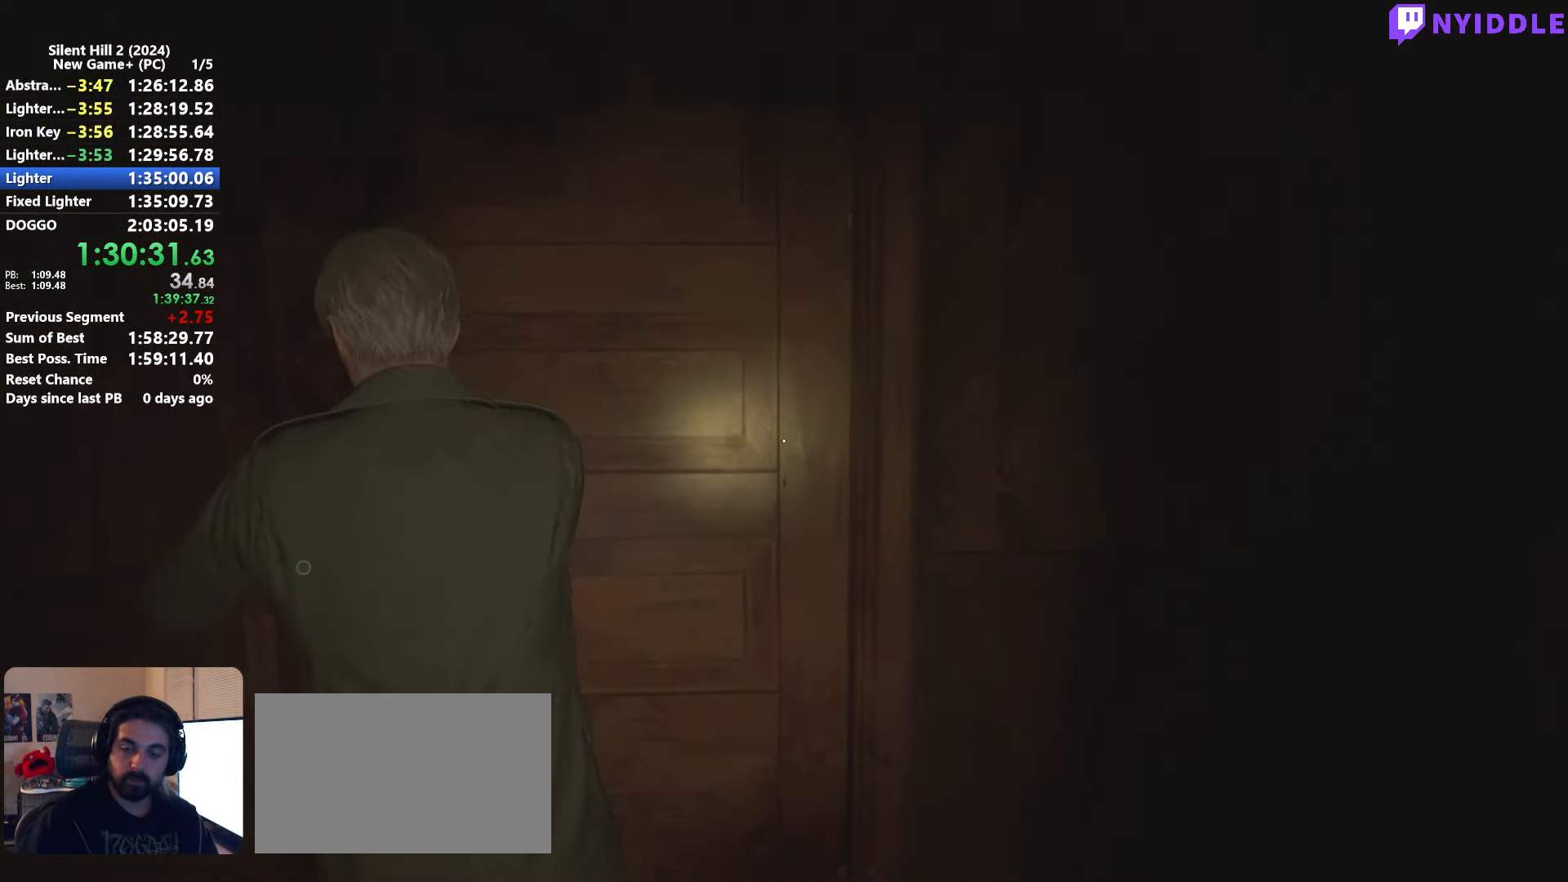
{"keys": ["shift", "w"], "mouse": [], "events": [[250, "w", "down"], [300, "shift", "down"]]}
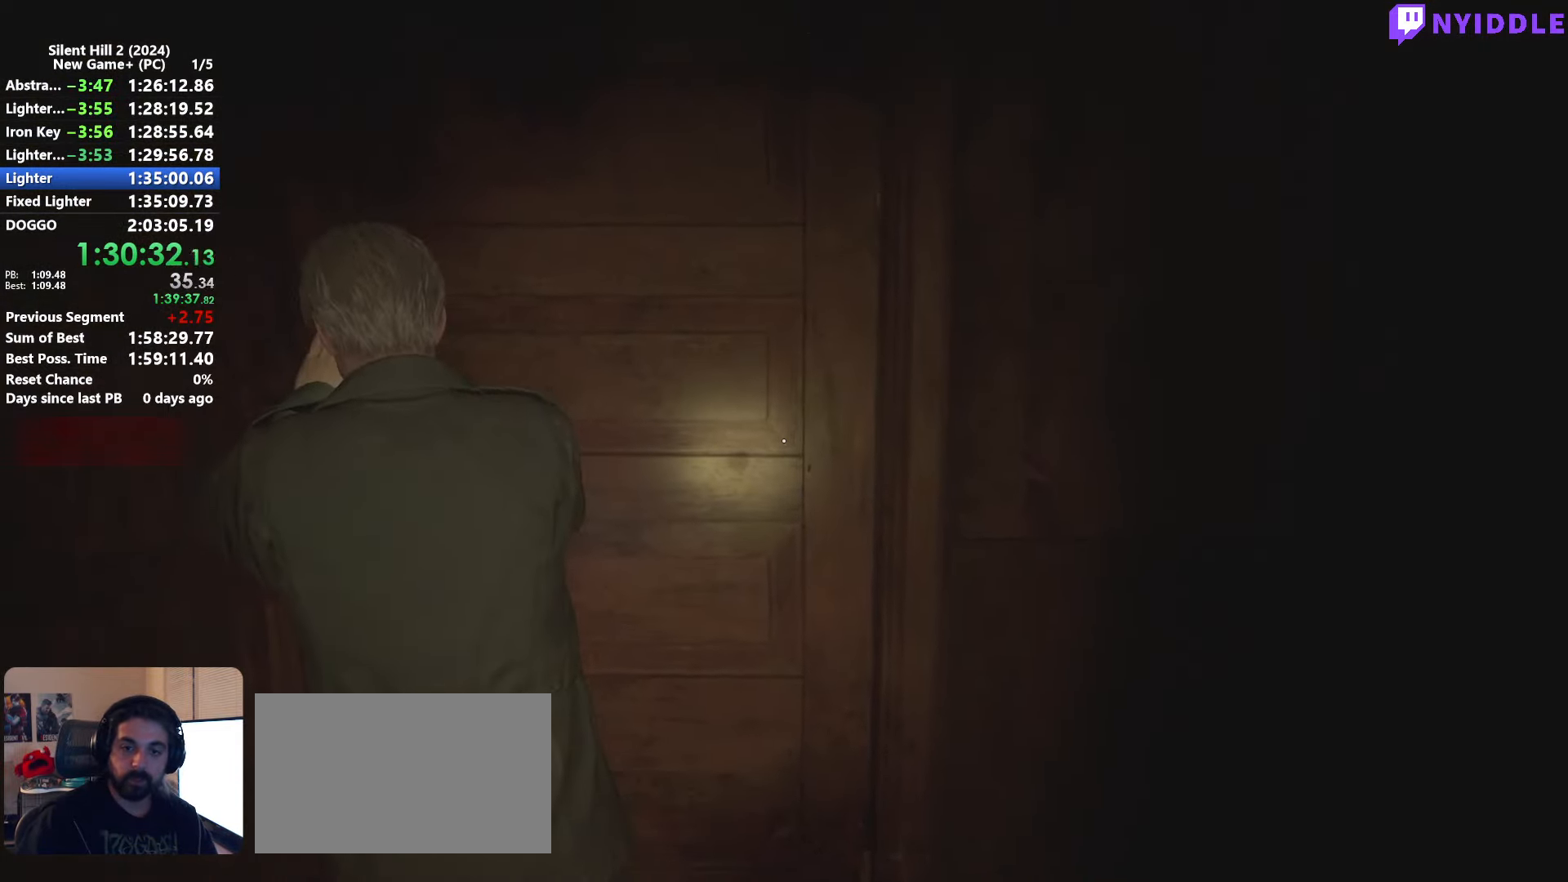
{"keys": ["shift", "w"], "mouse": [], "events": [[183, "mouse_right", "down"], [183, "shift", "up"], [233, "w", "up"], [267, "mouse_right", "up"], [367, "shift", "down"], [367, "w", "down"]]}
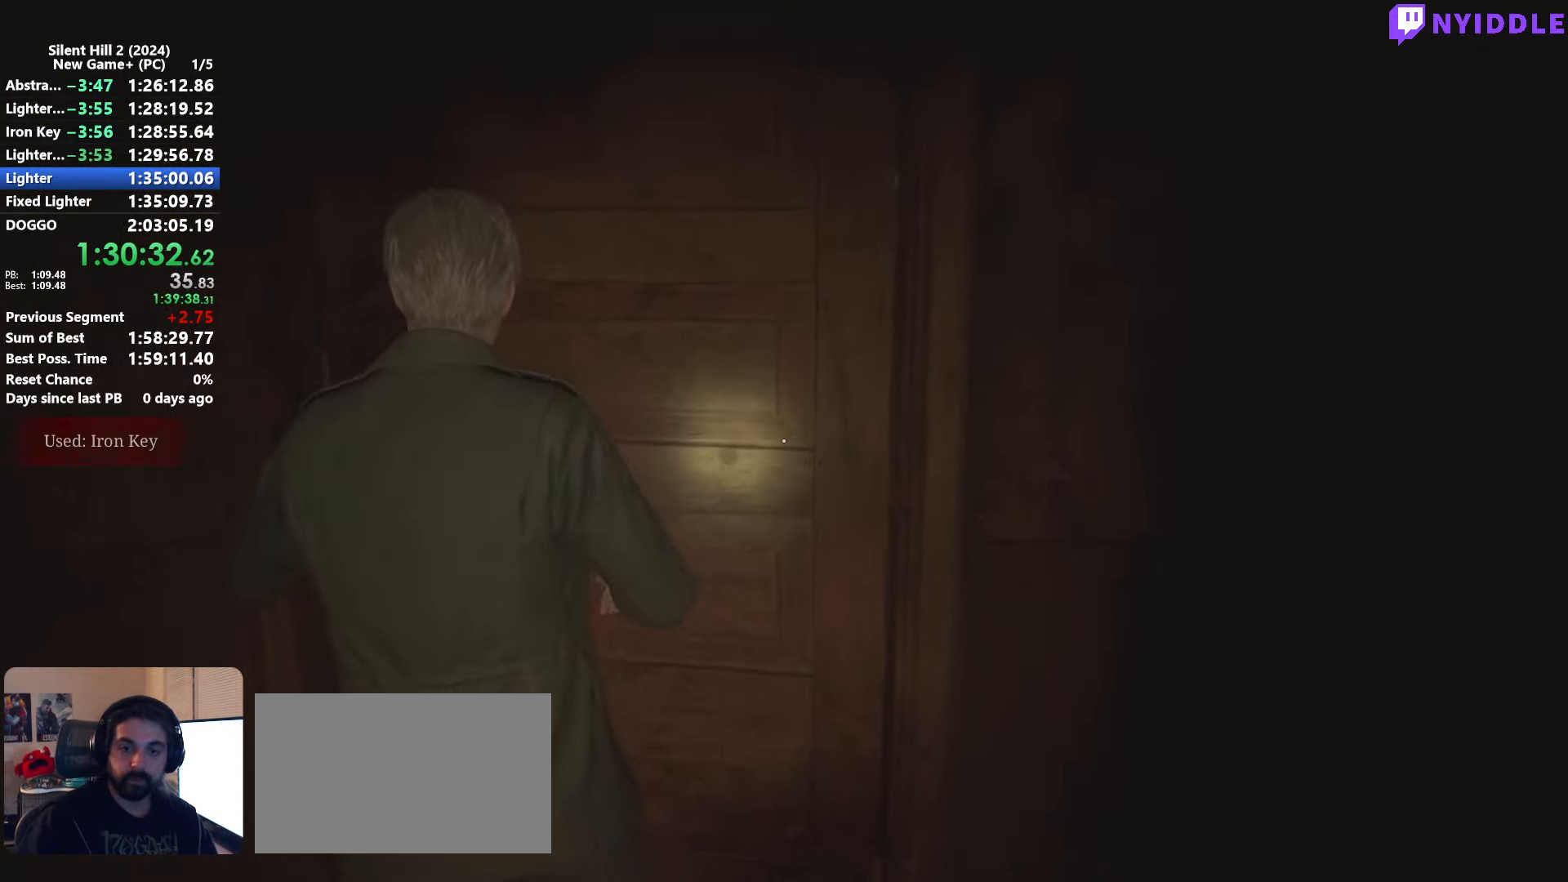
{"keys": ["shift", "w"], "mouse": [], "events": []}
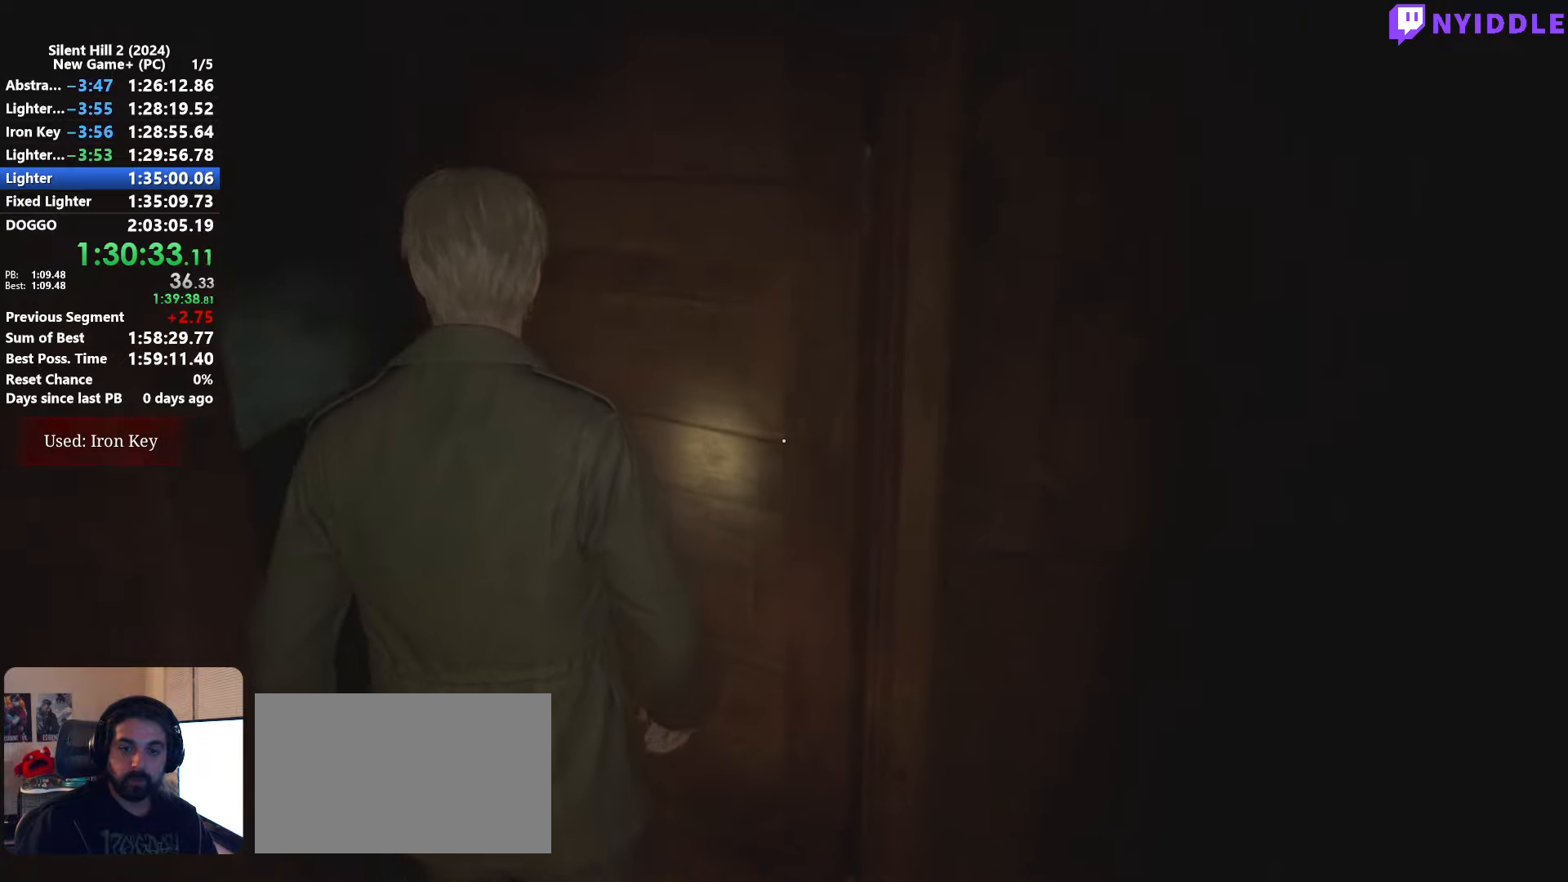
{"keys": ["shift", "w"], "mouse": [], "events": []}
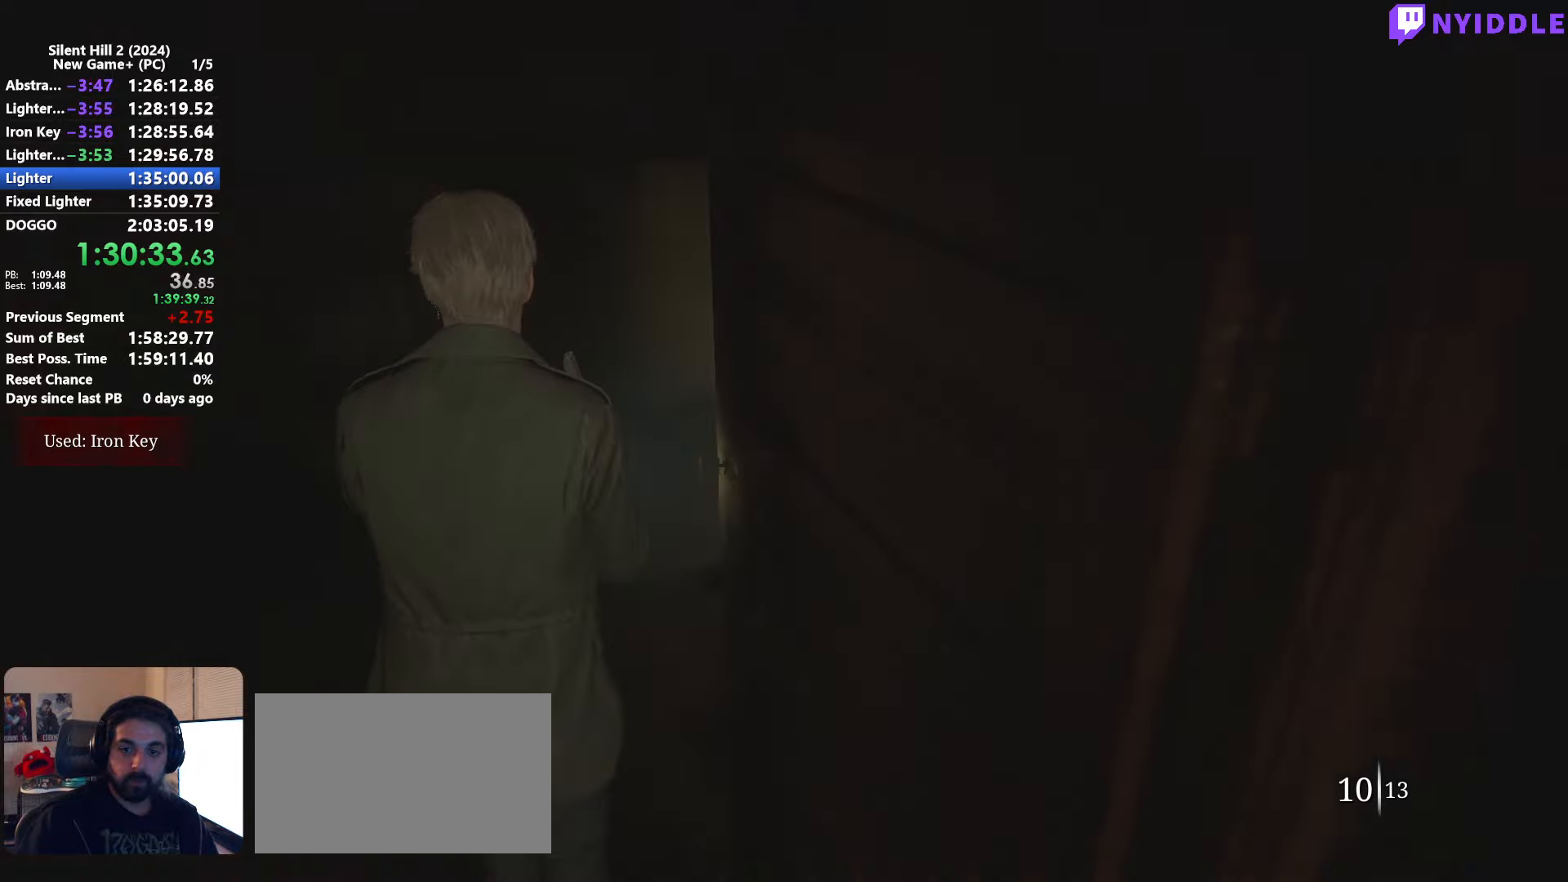
{"keys": ["shift", "w"], "mouse": [], "events": [[467, "e", "down"], [500, "e", "up"]]}
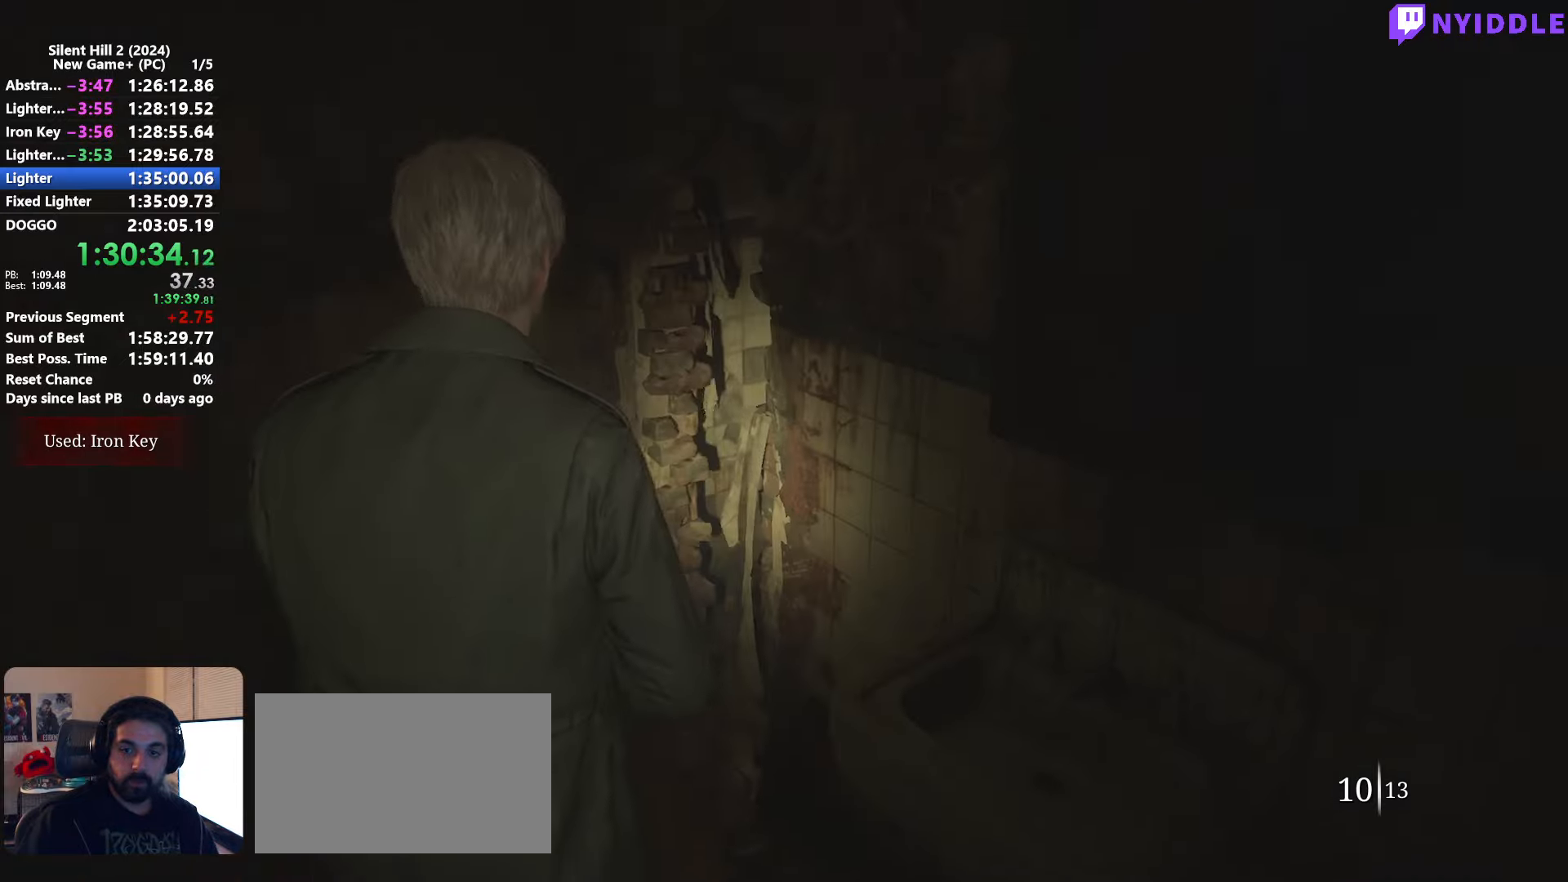
{"keys": ["shift", "w"], "mouse": [], "events": [[100, "e", "down"], [150, "e", "up"], [150, "w", "up"], [200, "w", "down"], [234, "e", "down"], [284, "e", "up"]]}
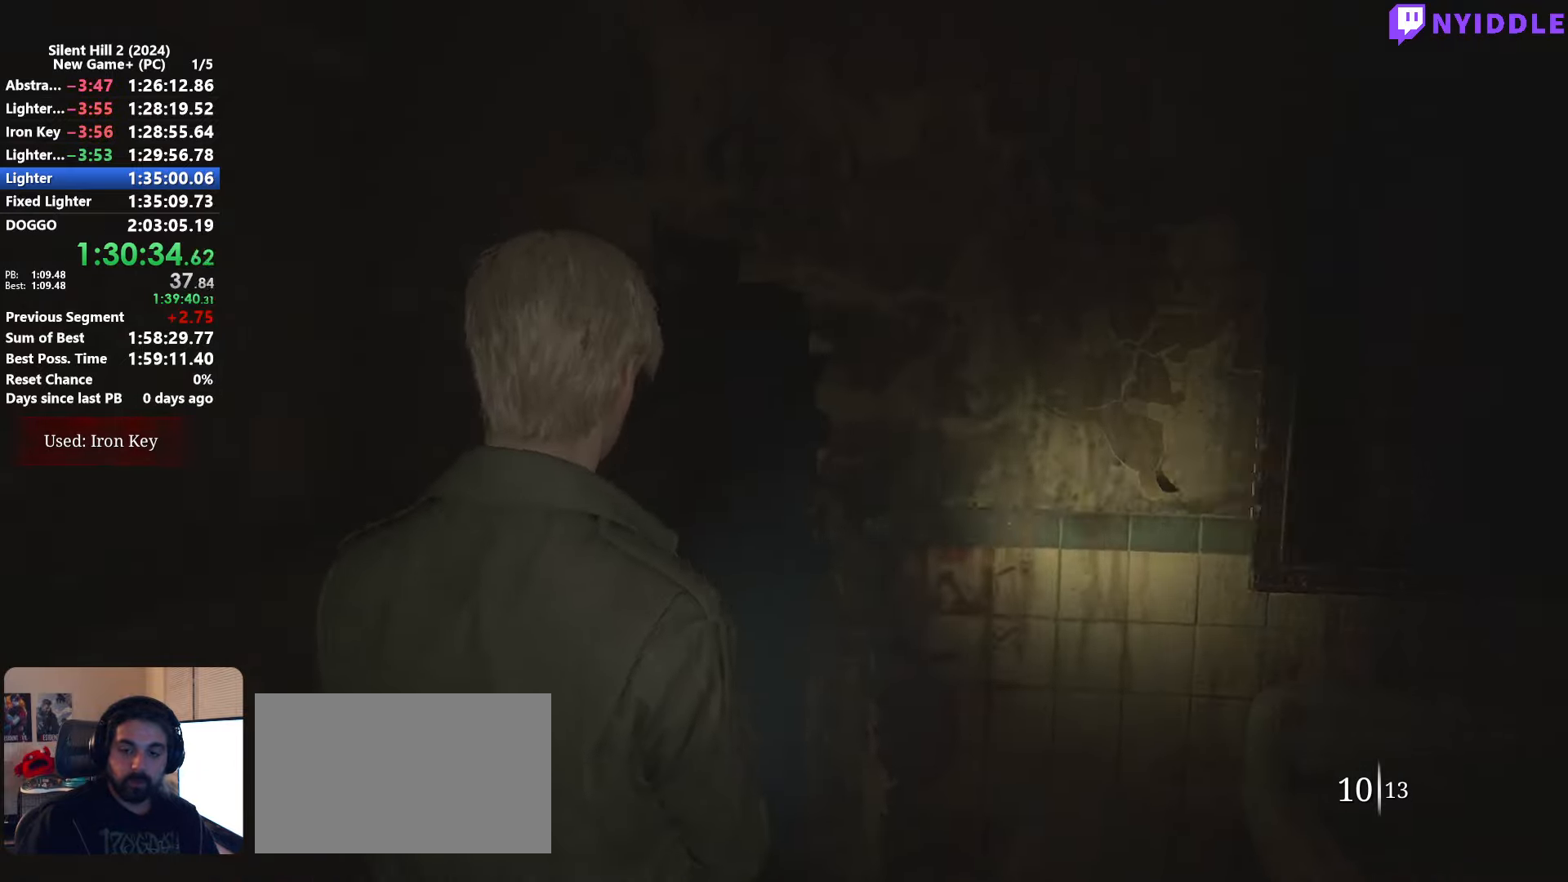
{"keys": ["shift", "w"], "mouse": [], "events": []}
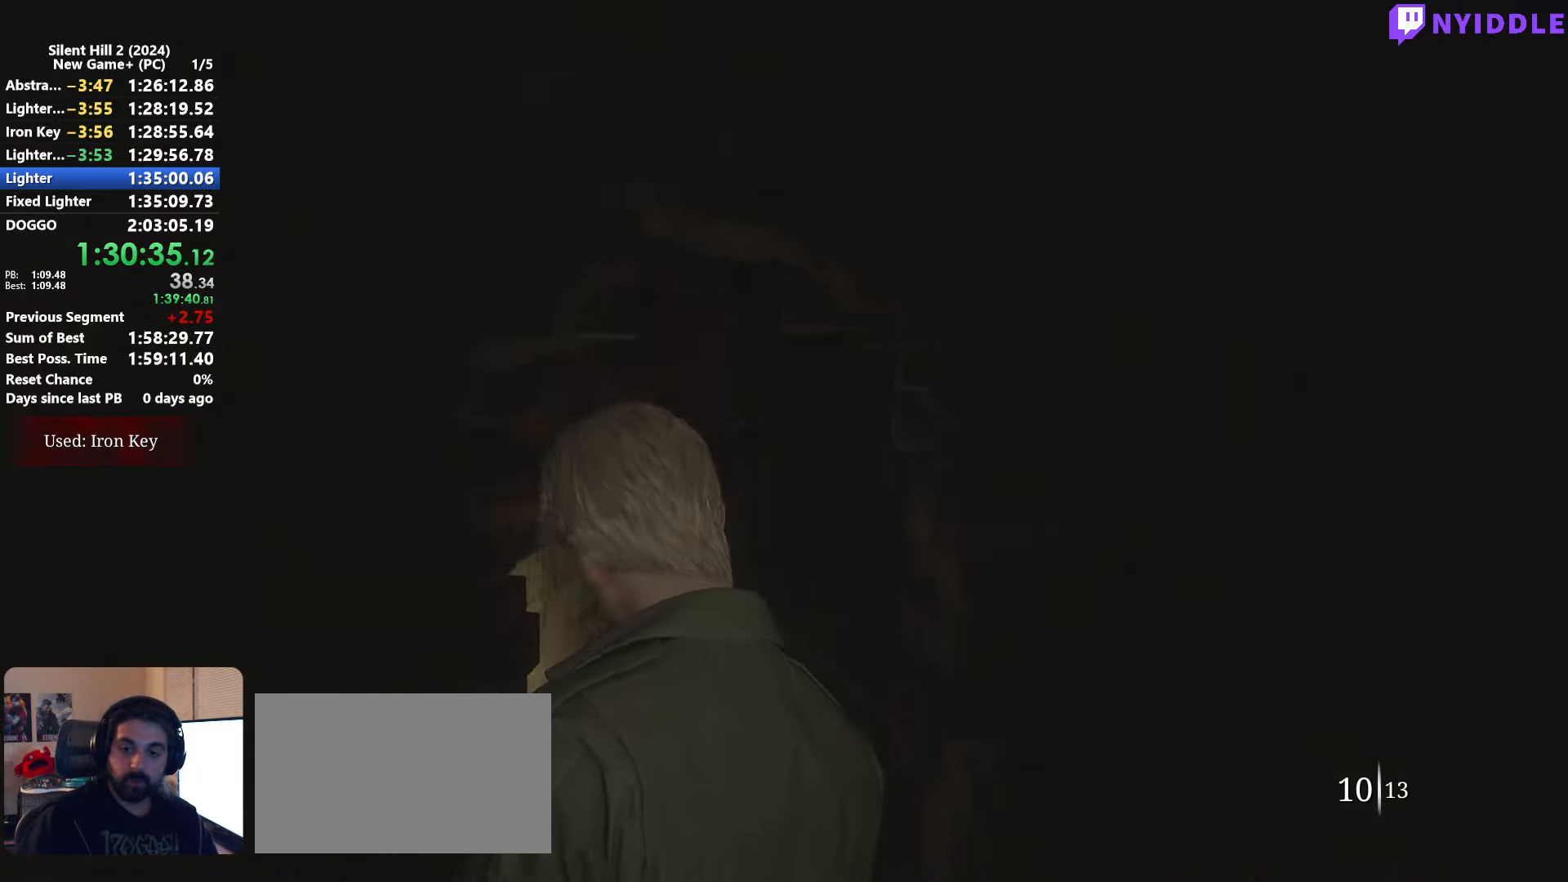
{"keys": ["shift", "w"], "mouse": [], "events": []}
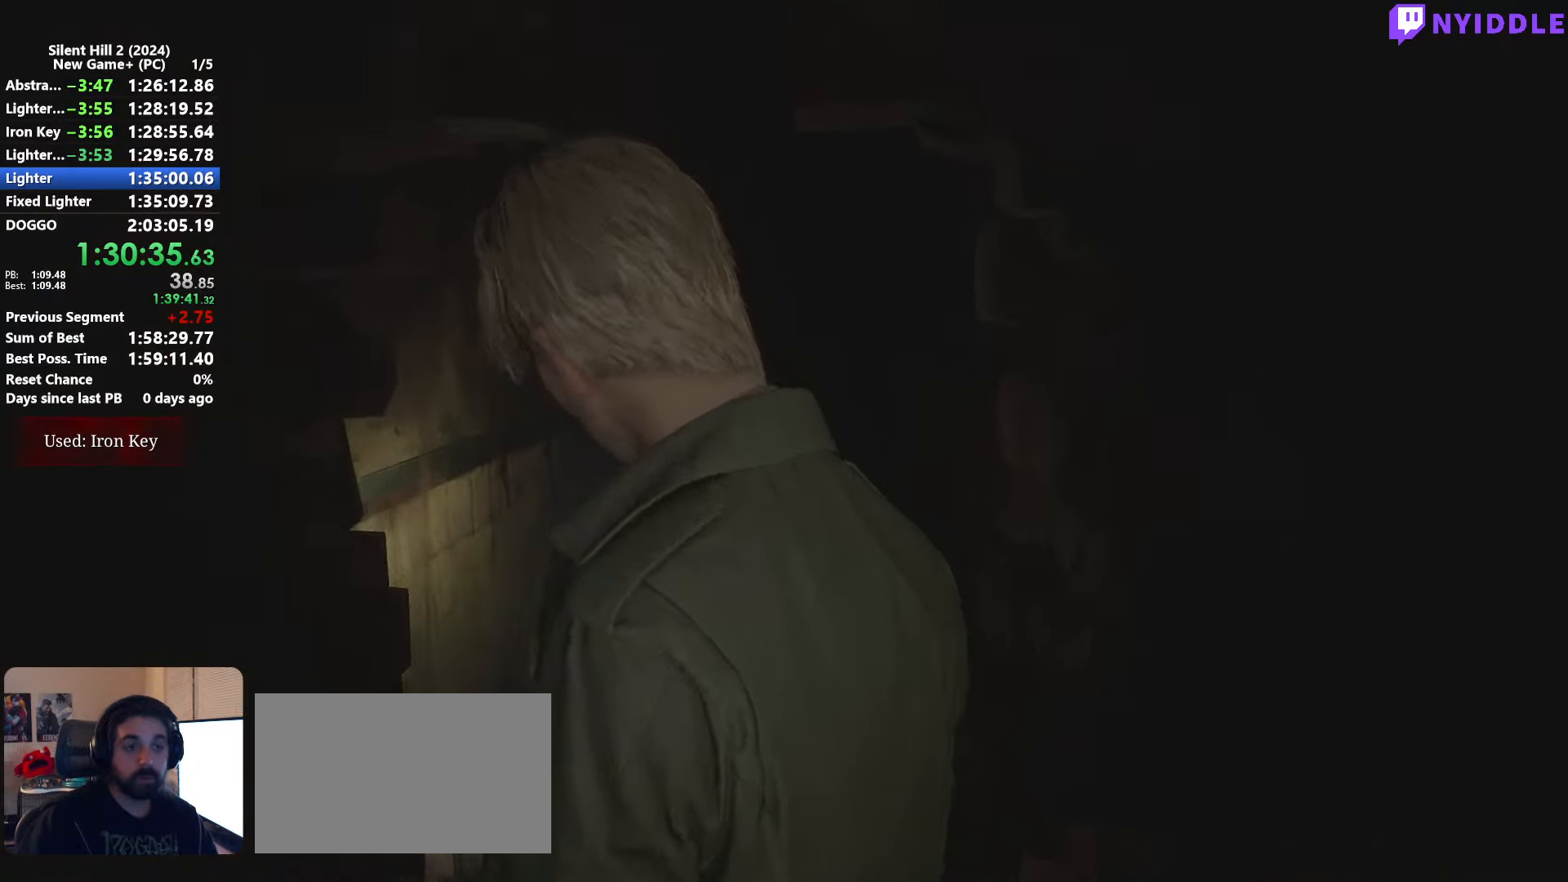
{"keys": ["shift", "w"], "mouse": [], "events": []}
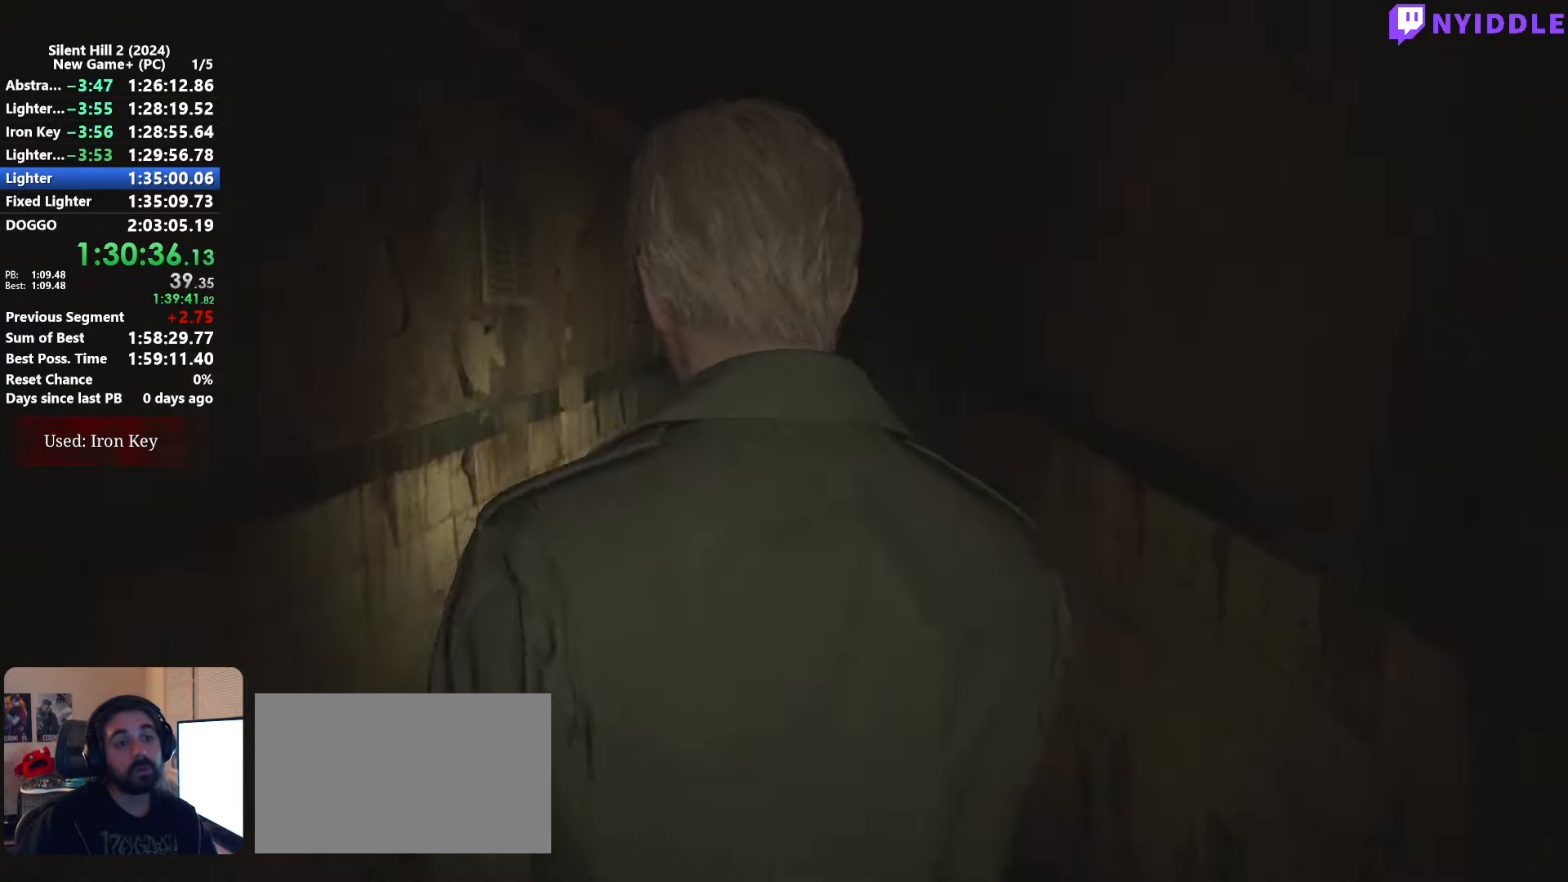
{"keys": ["shift", "w"], "mouse": [], "events": []}
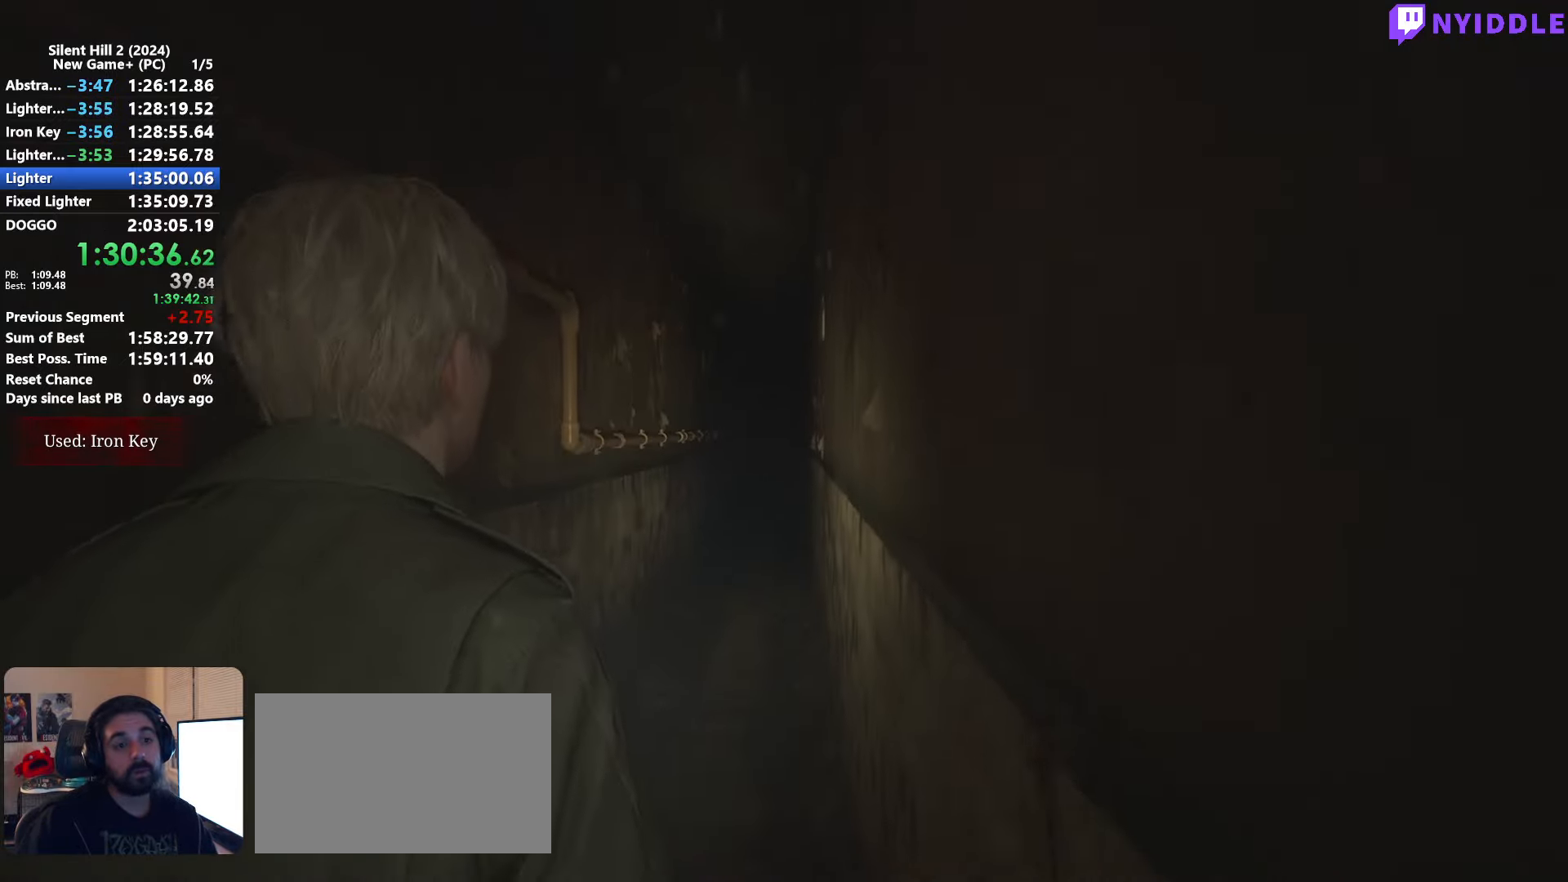
{"keys": ["shift", "w"], "mouse": [], "events": []}
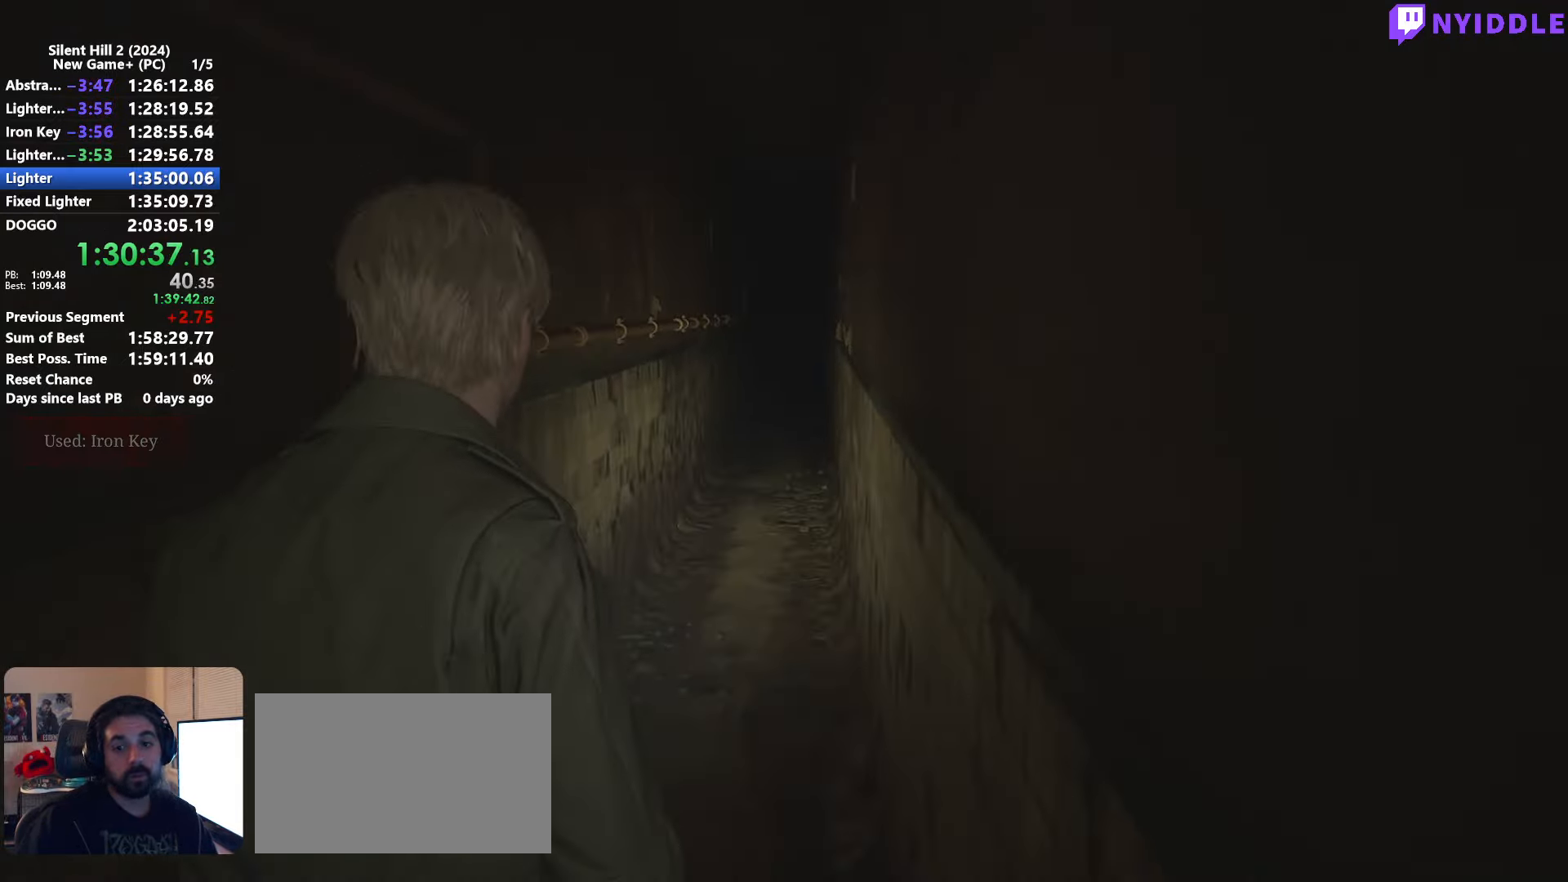
{"keys": ["shift", "w"], "mouse": [], "events": []}
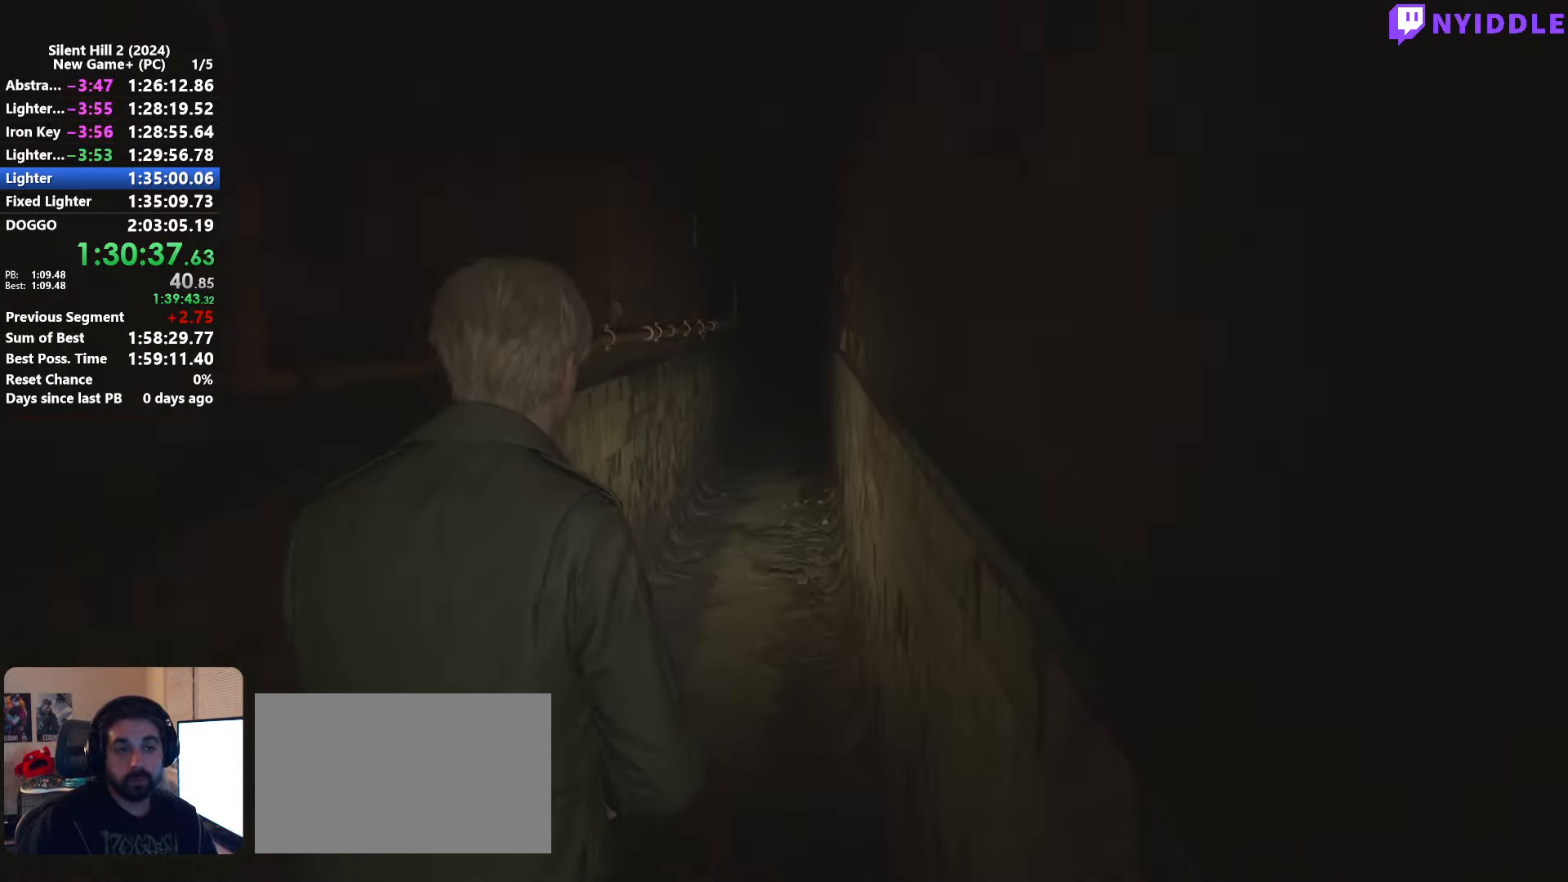
{"keys": ["shift", "w"], "mouse": [], "events": []}
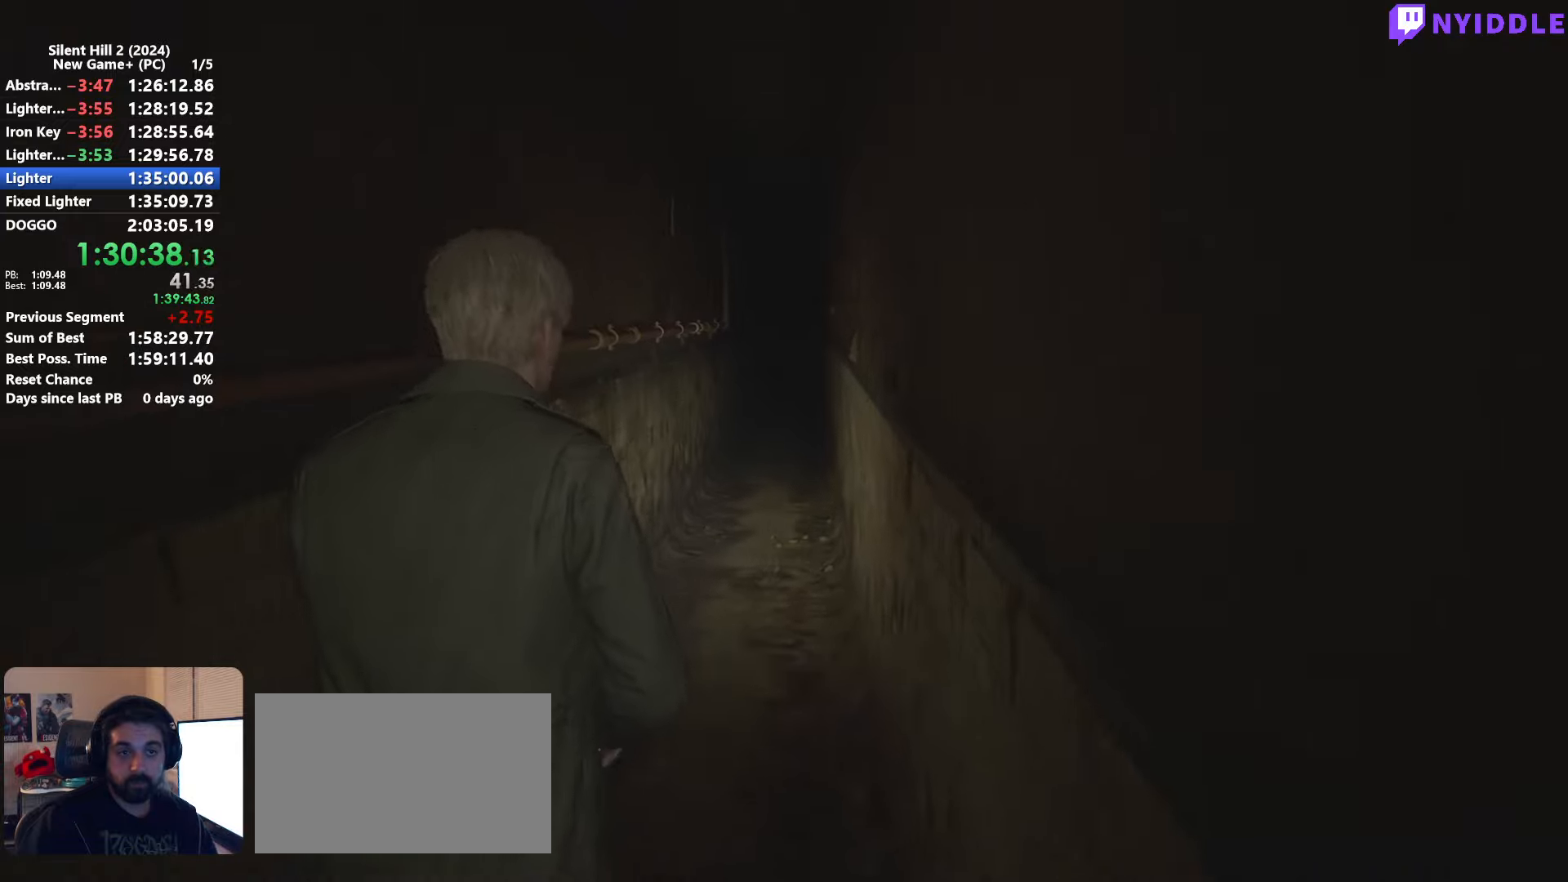
{"keys": ["shift", "w"], "mouse": [], "events": []}
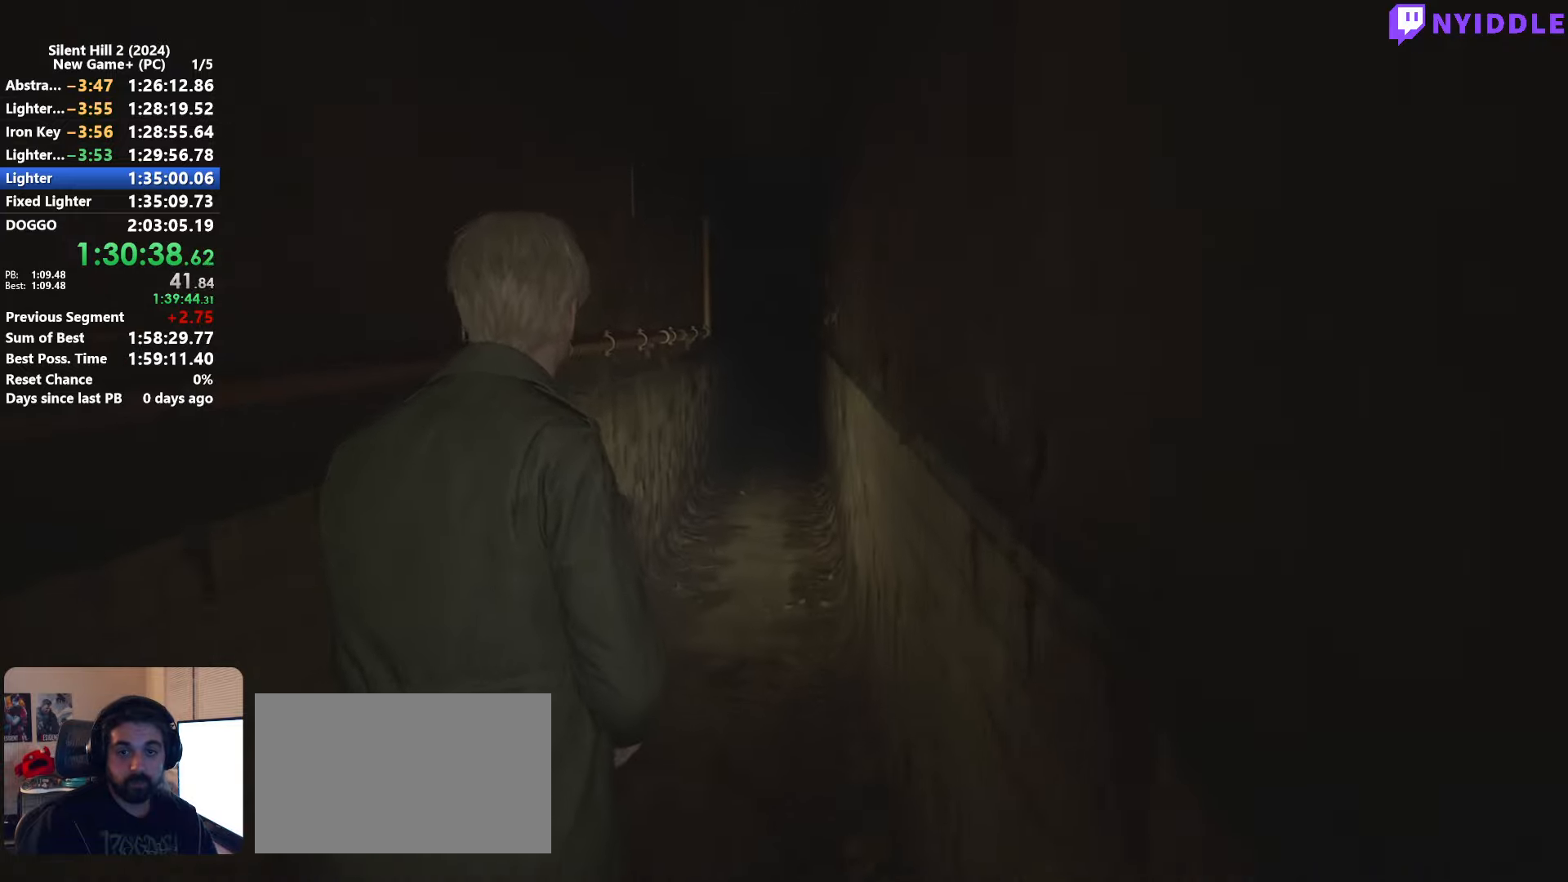
{"keys": ["shift", "w"], "mouse": [], "events": []}
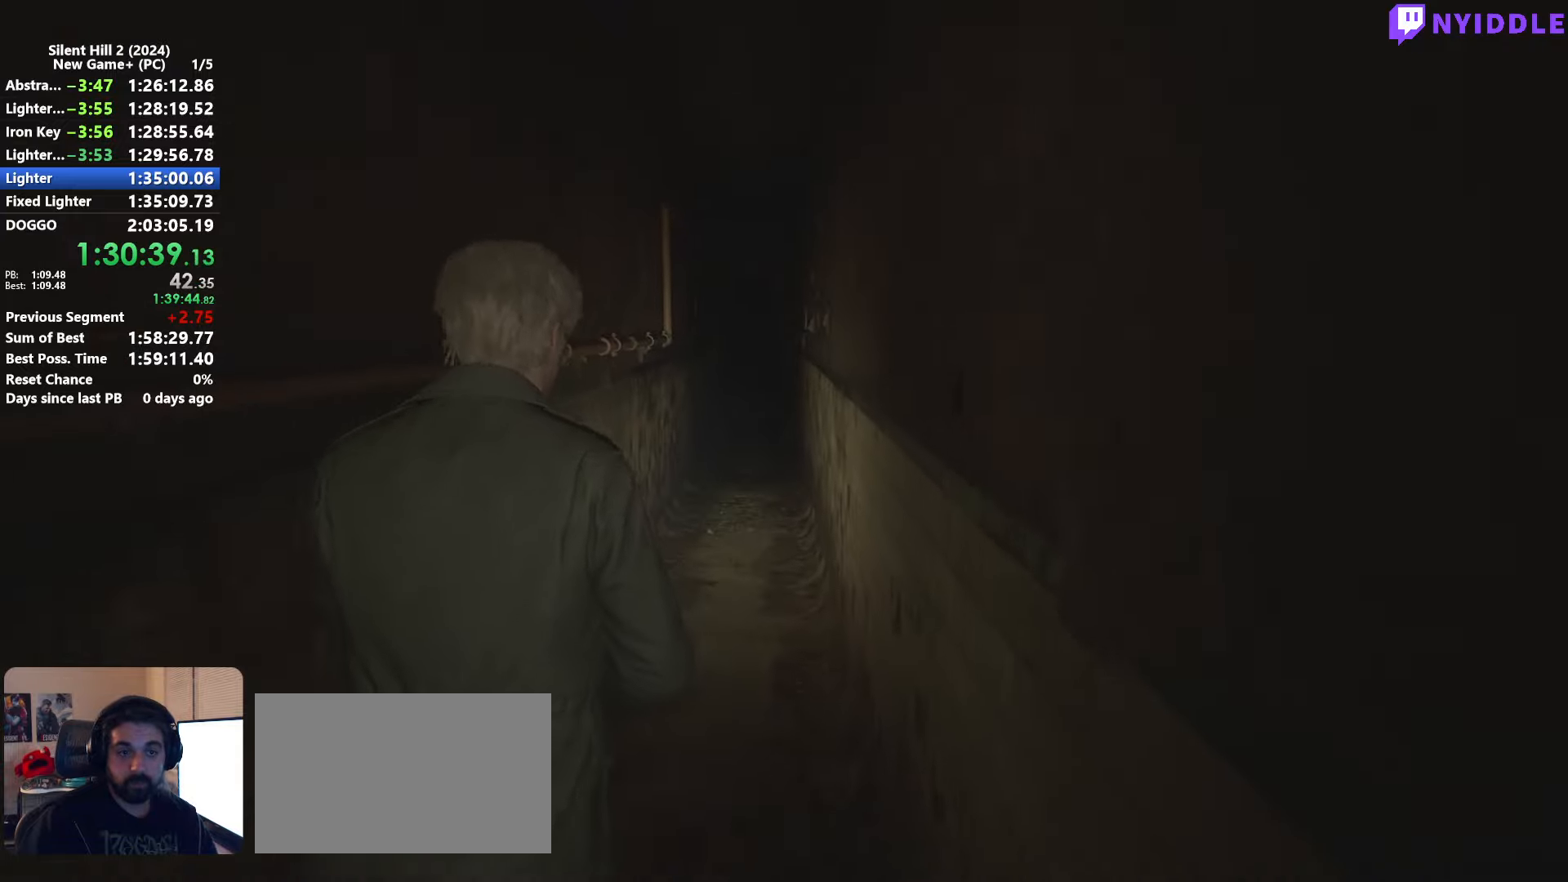
{"keys": ["shift", "w"], "mouse": [], "events": []}
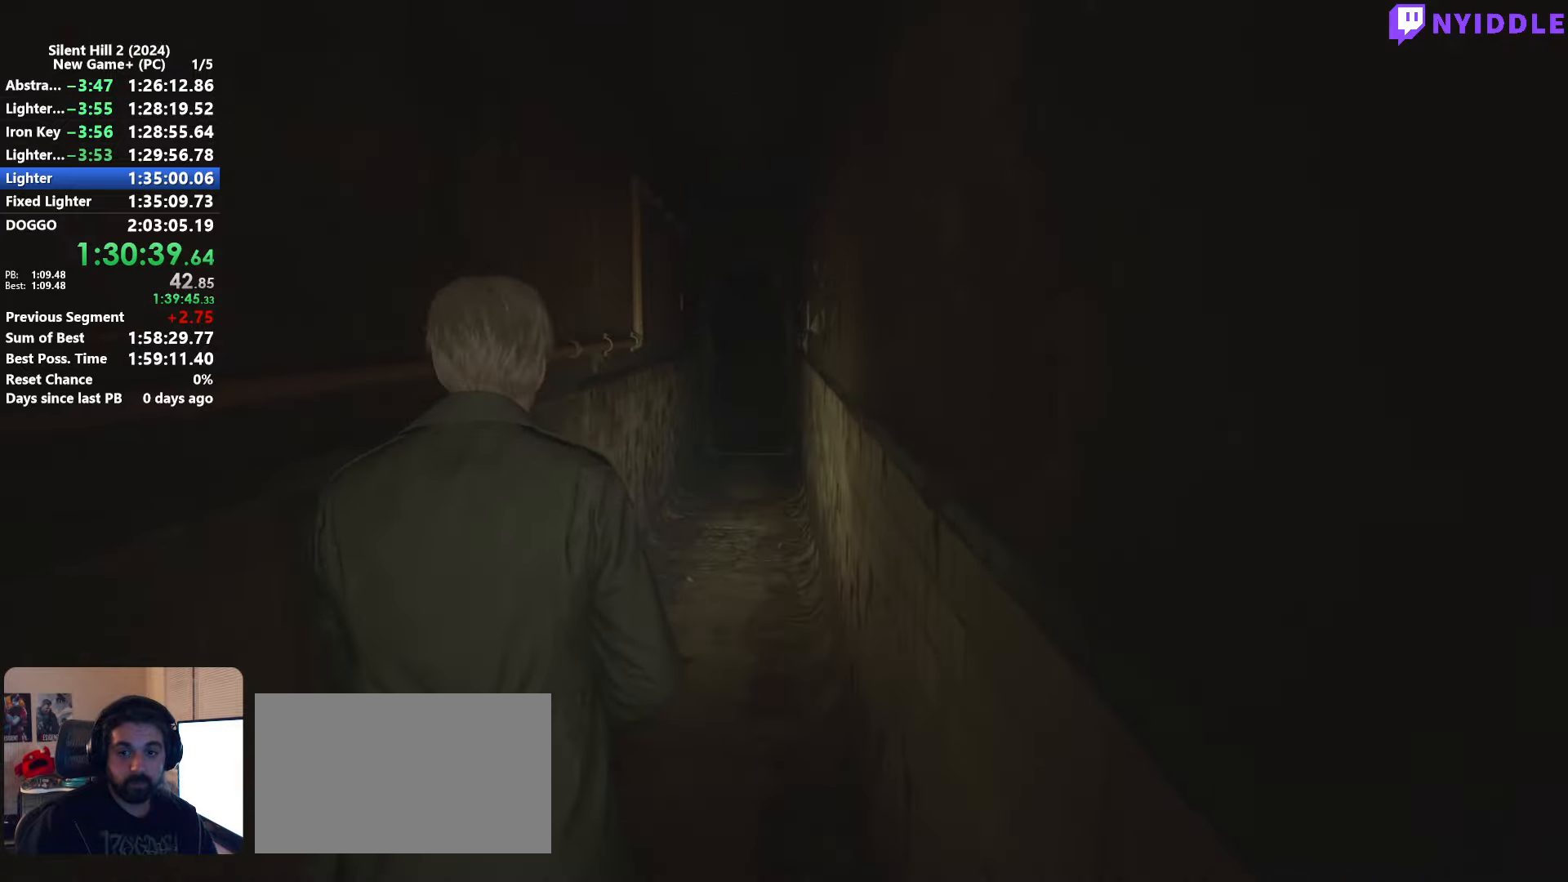
{"keys": ["shift", "w"], "mouse": [], "events": []}
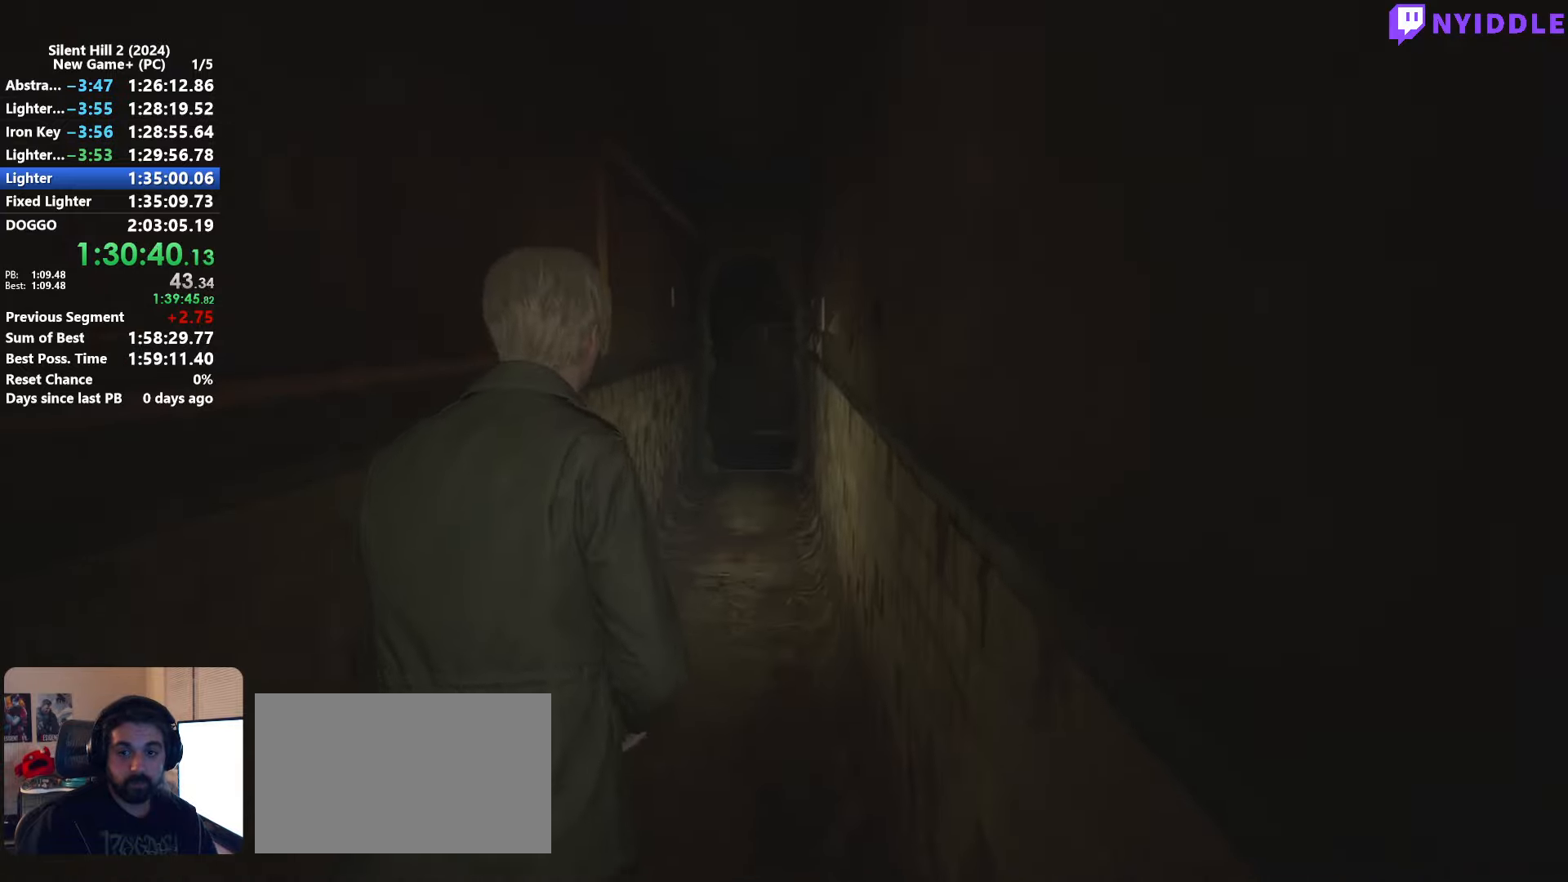
{"keys": ["shift", "w"], "mouse": [], "events": []}
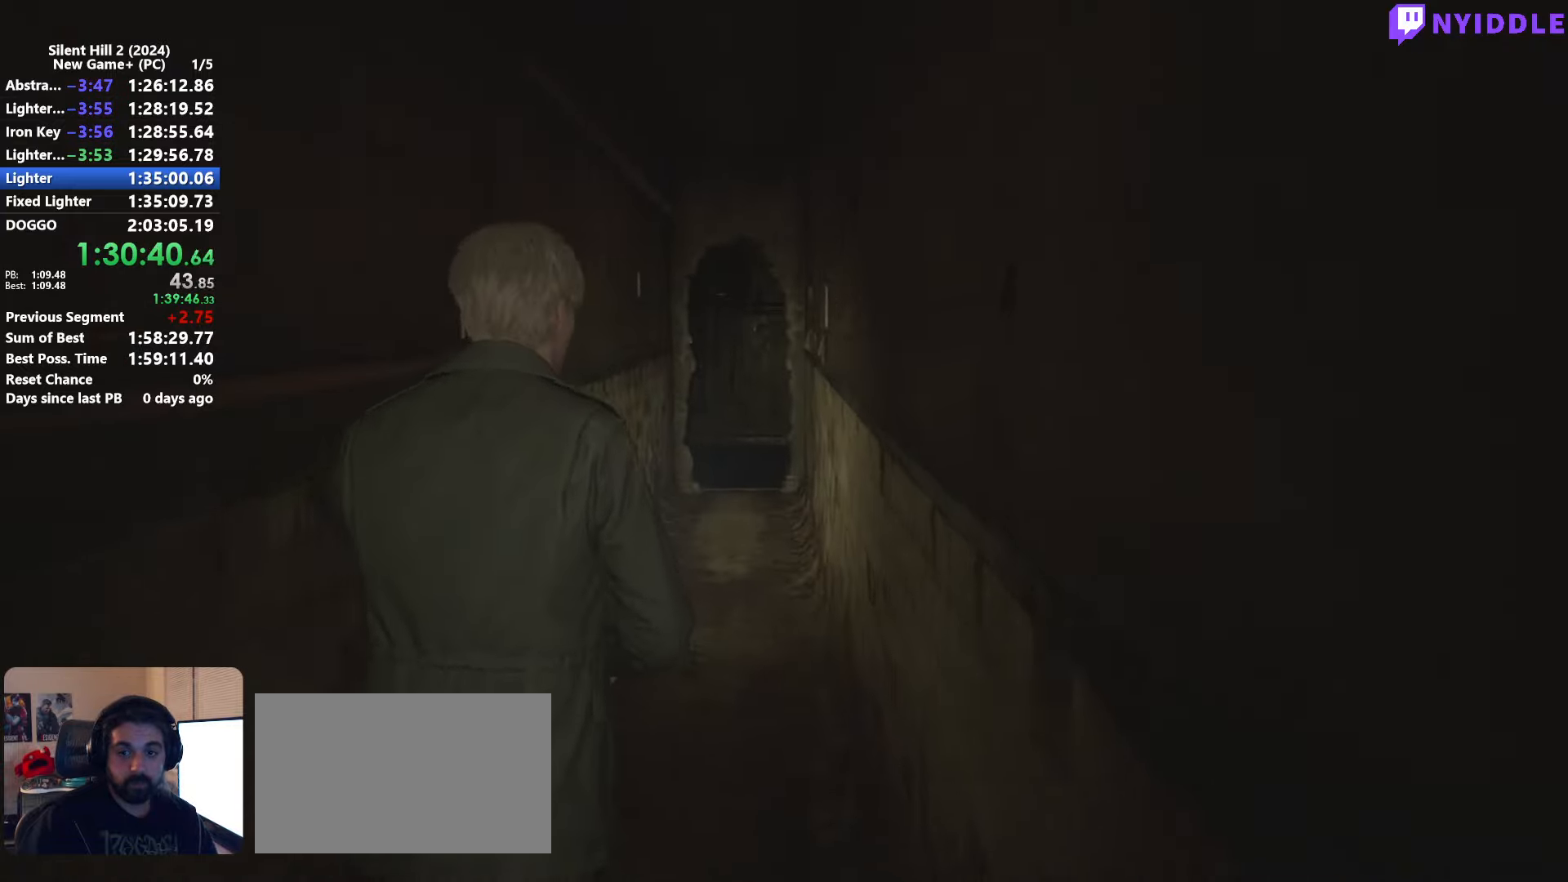
{"keys": ["shift", "w"], "mouse": [], "events": []}
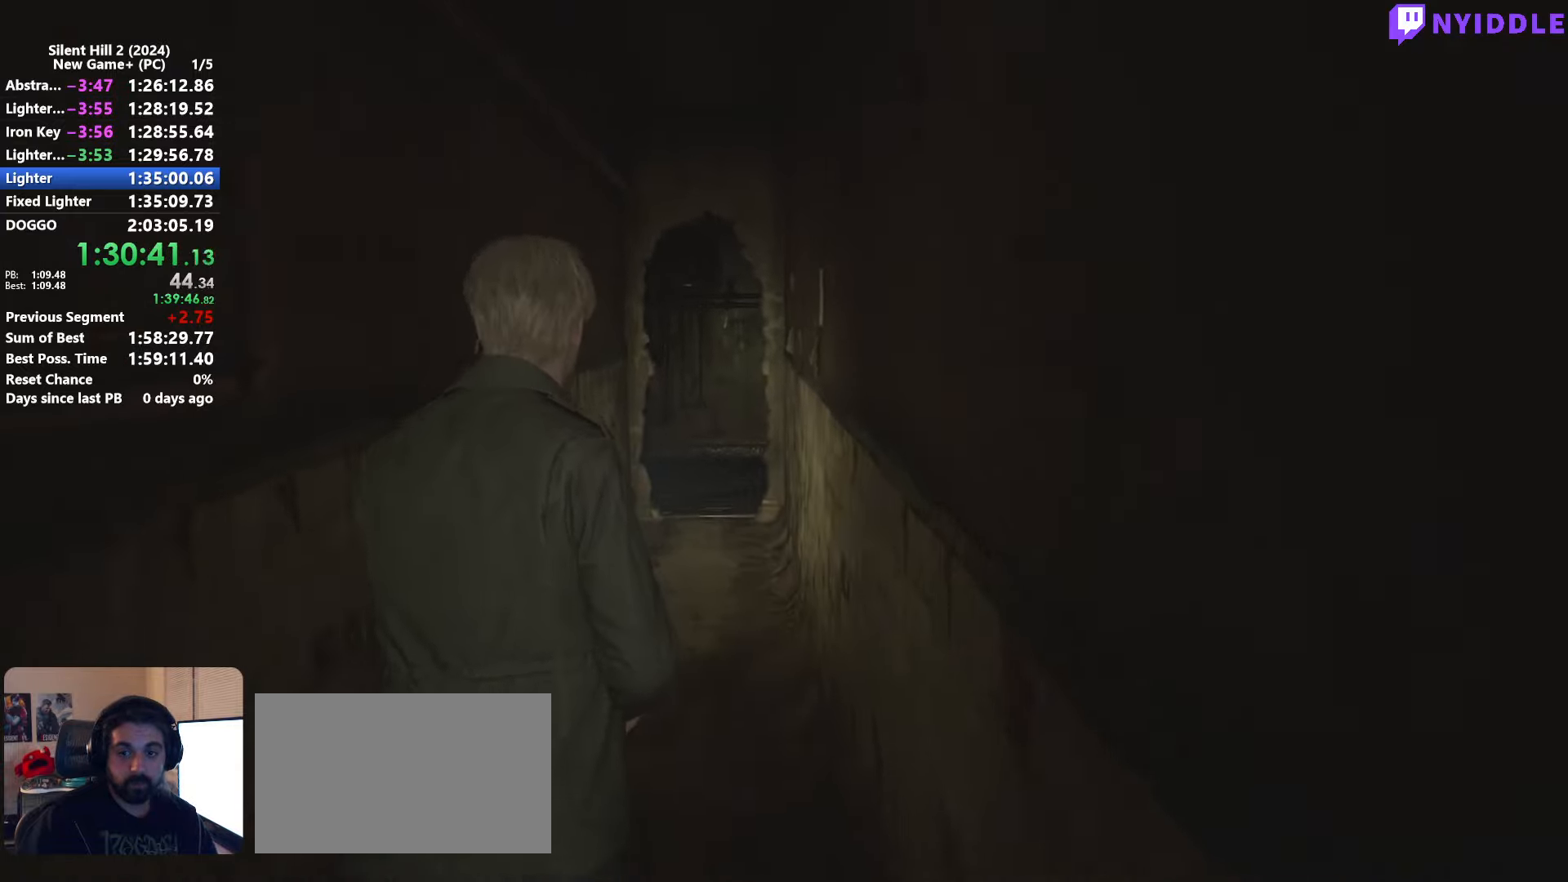
{"keys": ["shift", "w"], "mouse": [], "events": []}